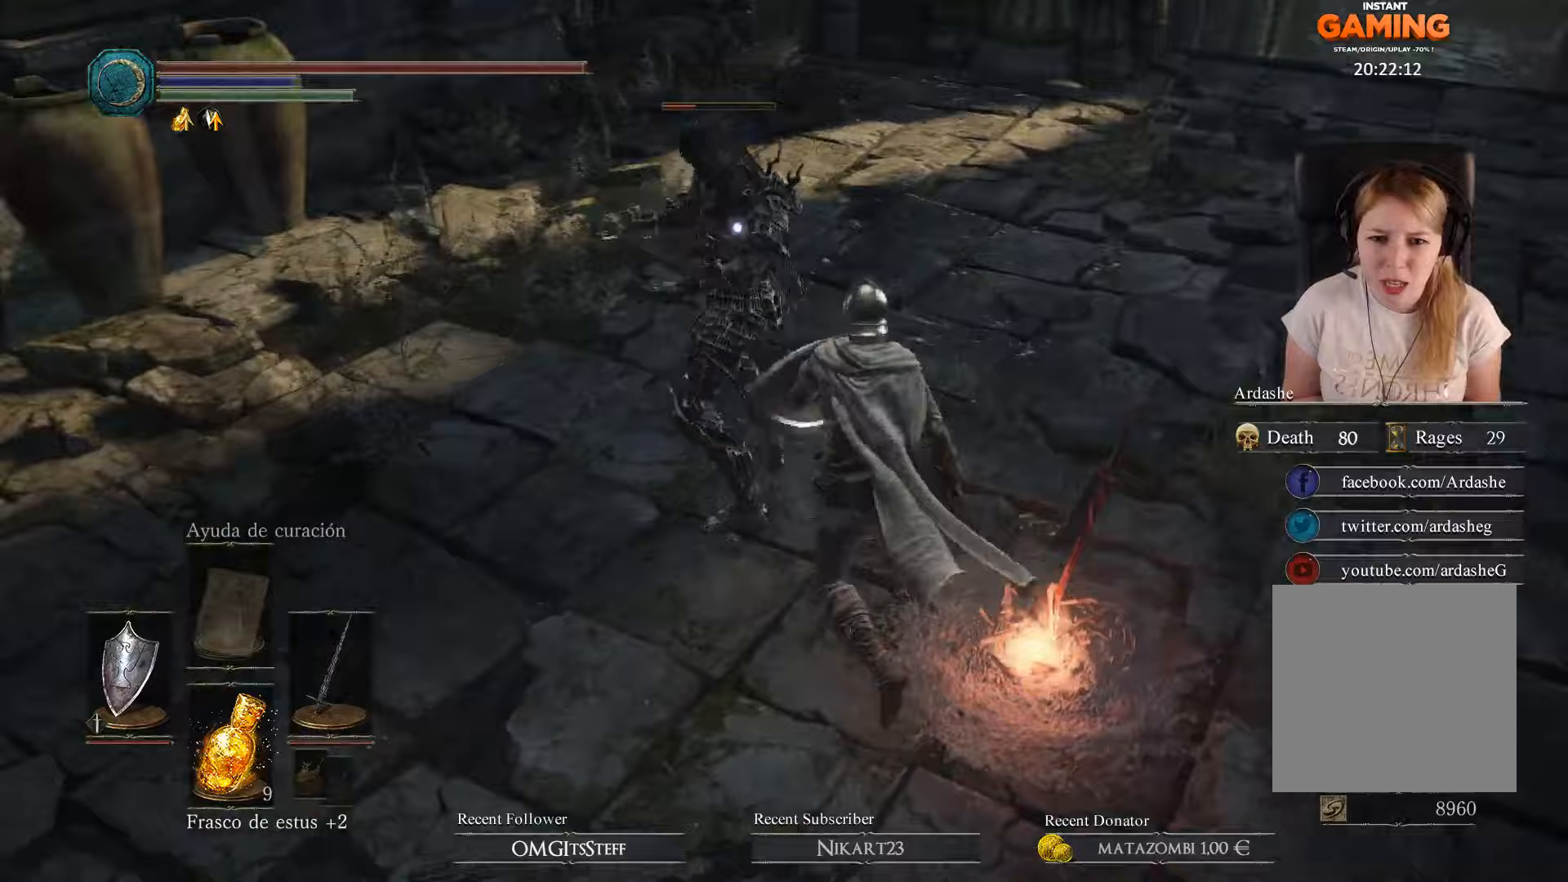
Gameplay with a controller (Xbox layout); each line is a JSON object with the inputs held at the frame after it. "events" lists button and stick changes between this image and that frame as [ms after this image, input, new state], when the widget could be followed in between.
{"buttons": ["R1"], "left_stick": "center", "right_stick": "center", "events": [[33, "left_stick", "up-left"], [100, "R1", "down"], [267, "R1", "up"], [267, "left_stick", "up"], [333, "R1", "down"], [400, "left_stick", "center"]]}
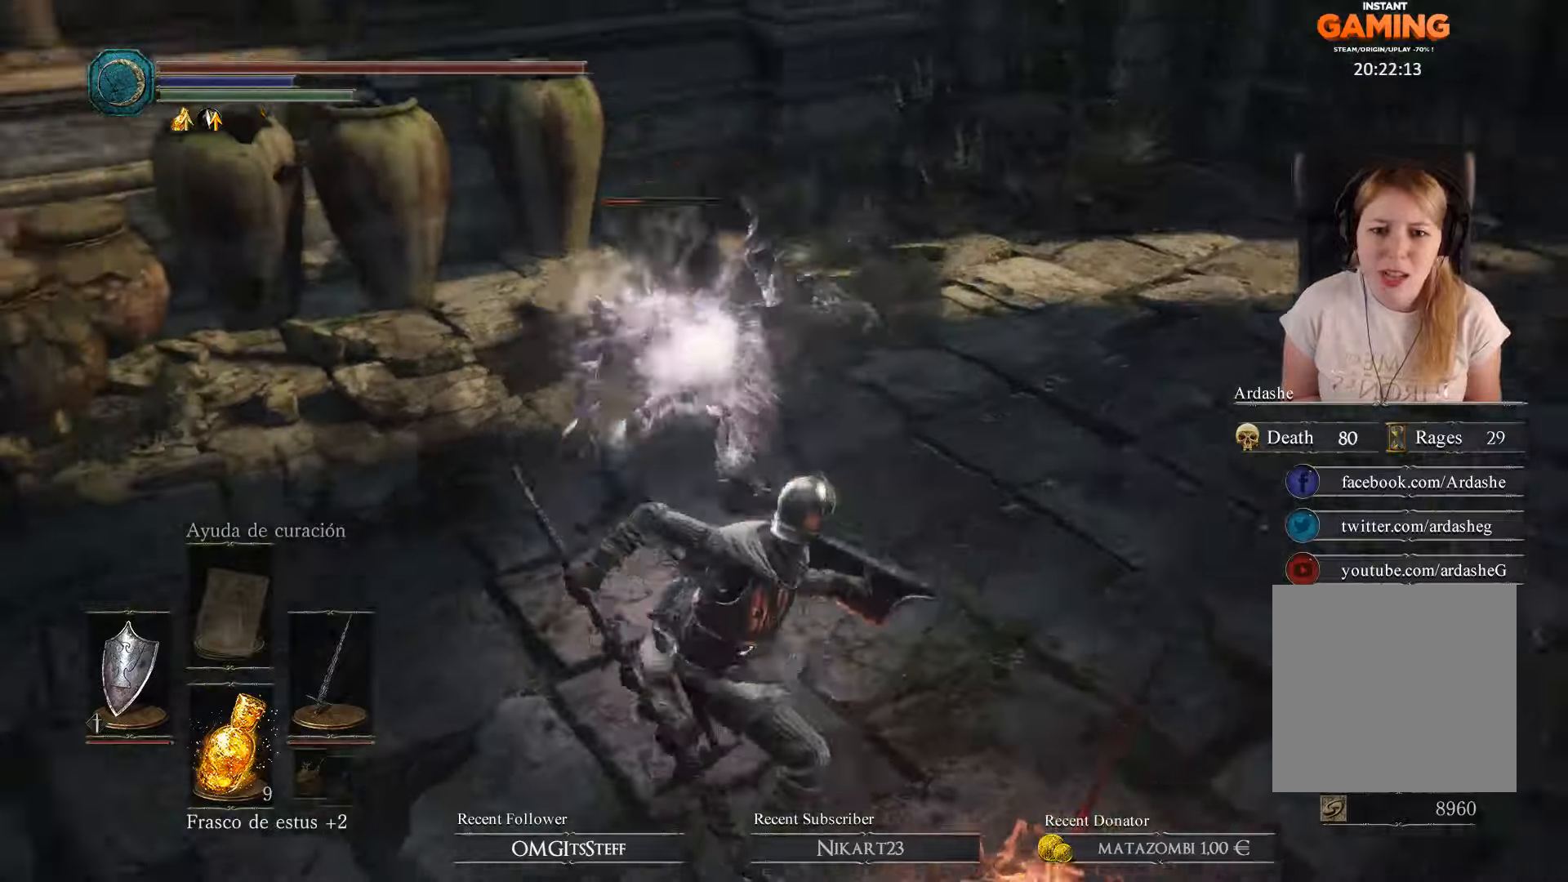
{"buttons": ["B", "L1"], "left_stick": "right", "right_stick": "center", "events": [[167, "R1", "up"], [333, "L1", "down"], [333, "left_stick", "down-right"], [433, "left_stick", "right"], [500, "B", "down"]]}
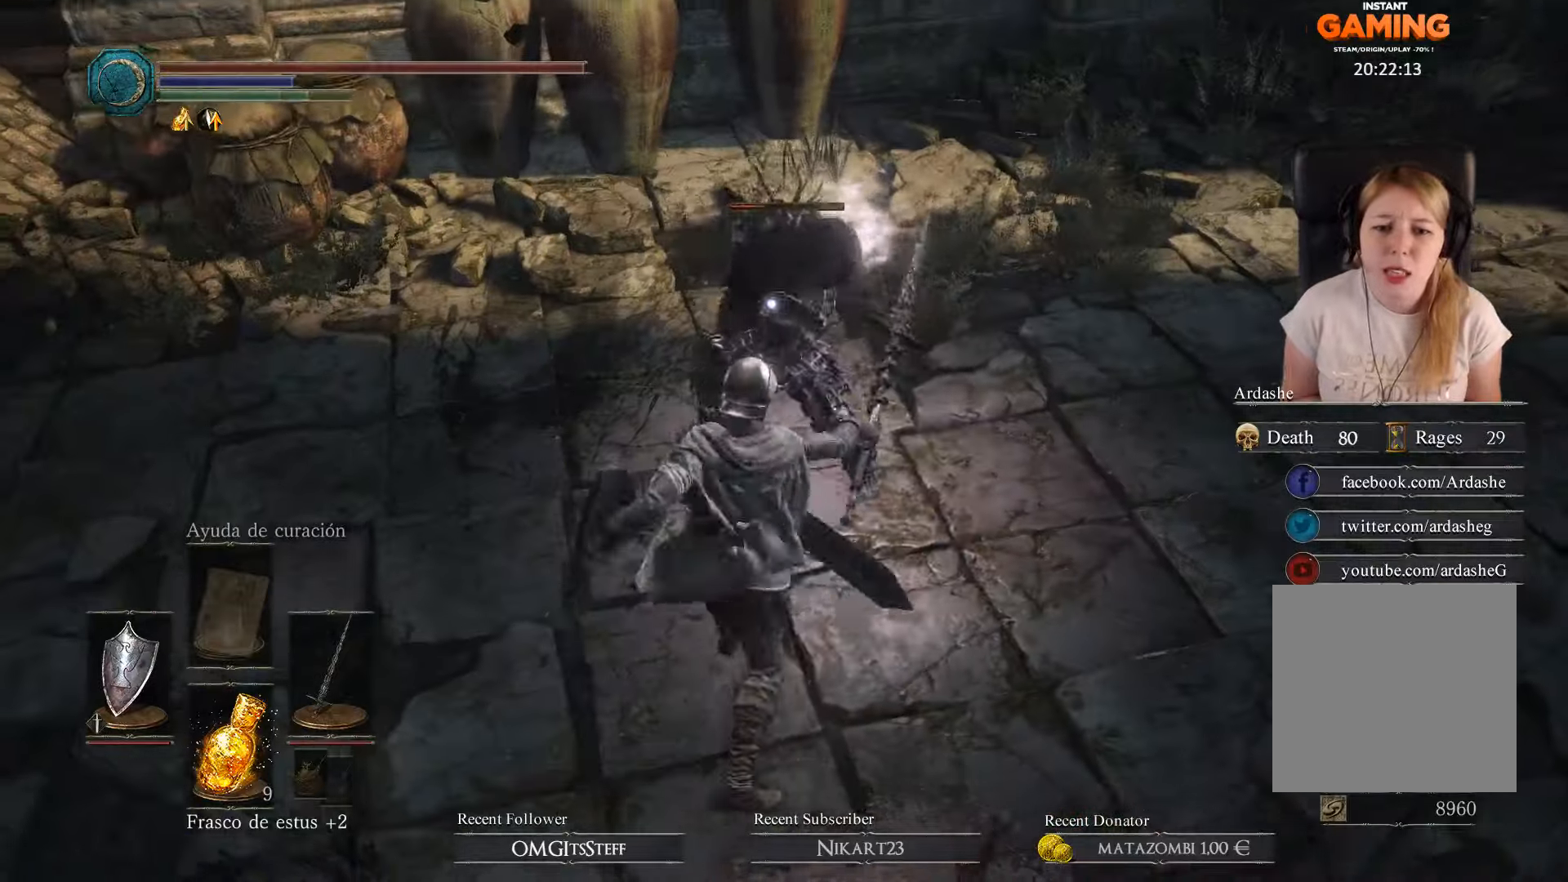
{"buttons": ["L1"], "left_stick": "right", "right_stick": "center", "events": [[100, "B", "up"], [167, "B", "down"], [233, "B", "up"], [267, "B", "down"], [300, "B", "up"], [367, "B", "down"], [433, "B", "up"]]}
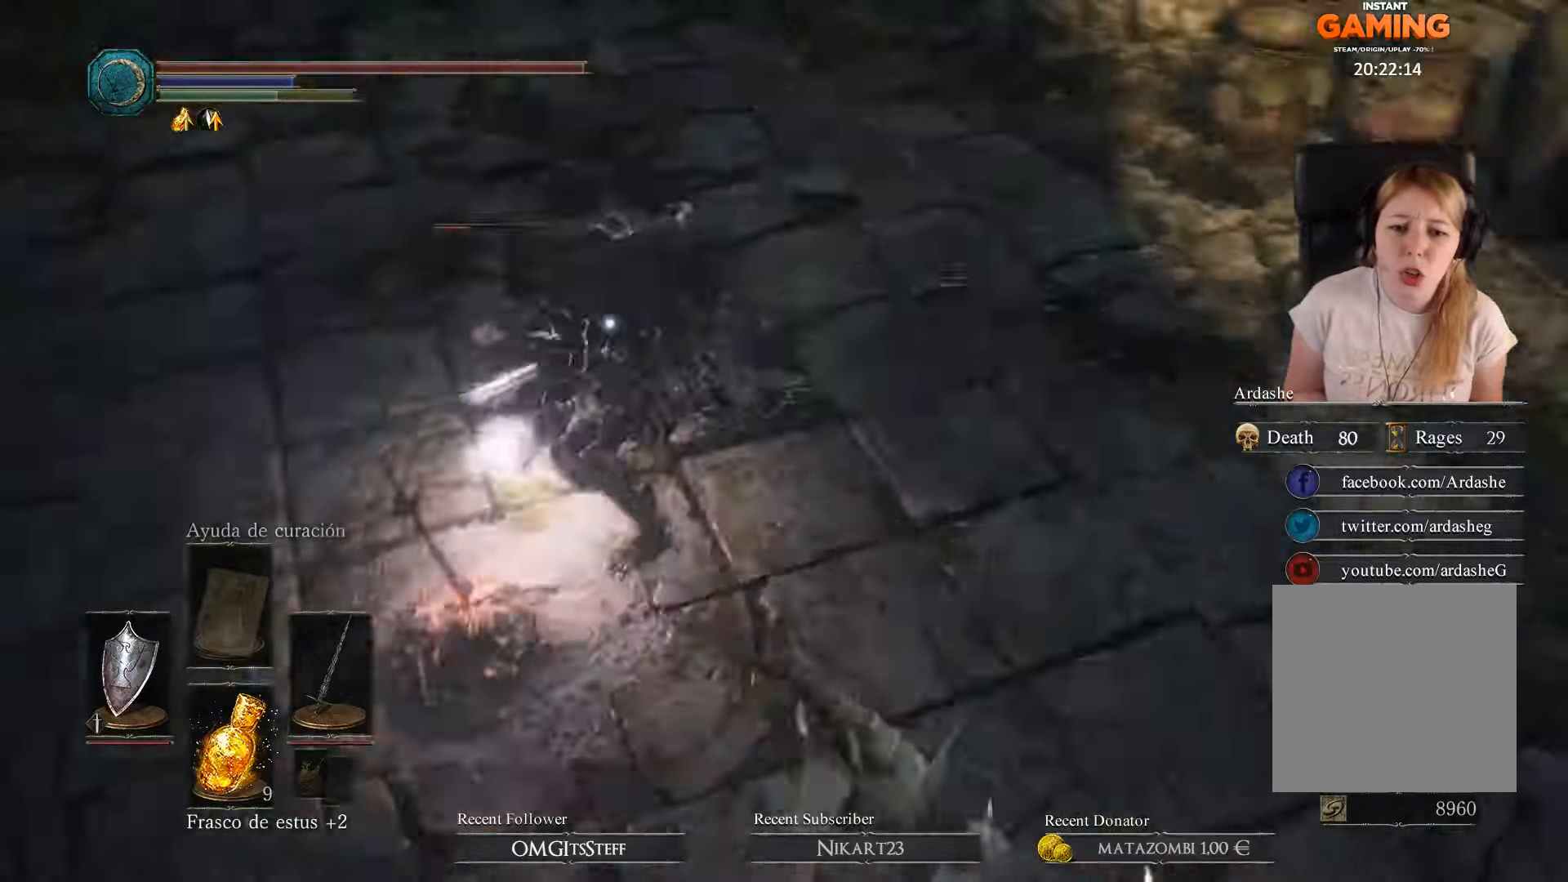
{"buttons": [], "left_stick": "up-right", "right_stick": "center", "events": [[67, "L1", "up"], [100, "left_stick", "up-right"]]}
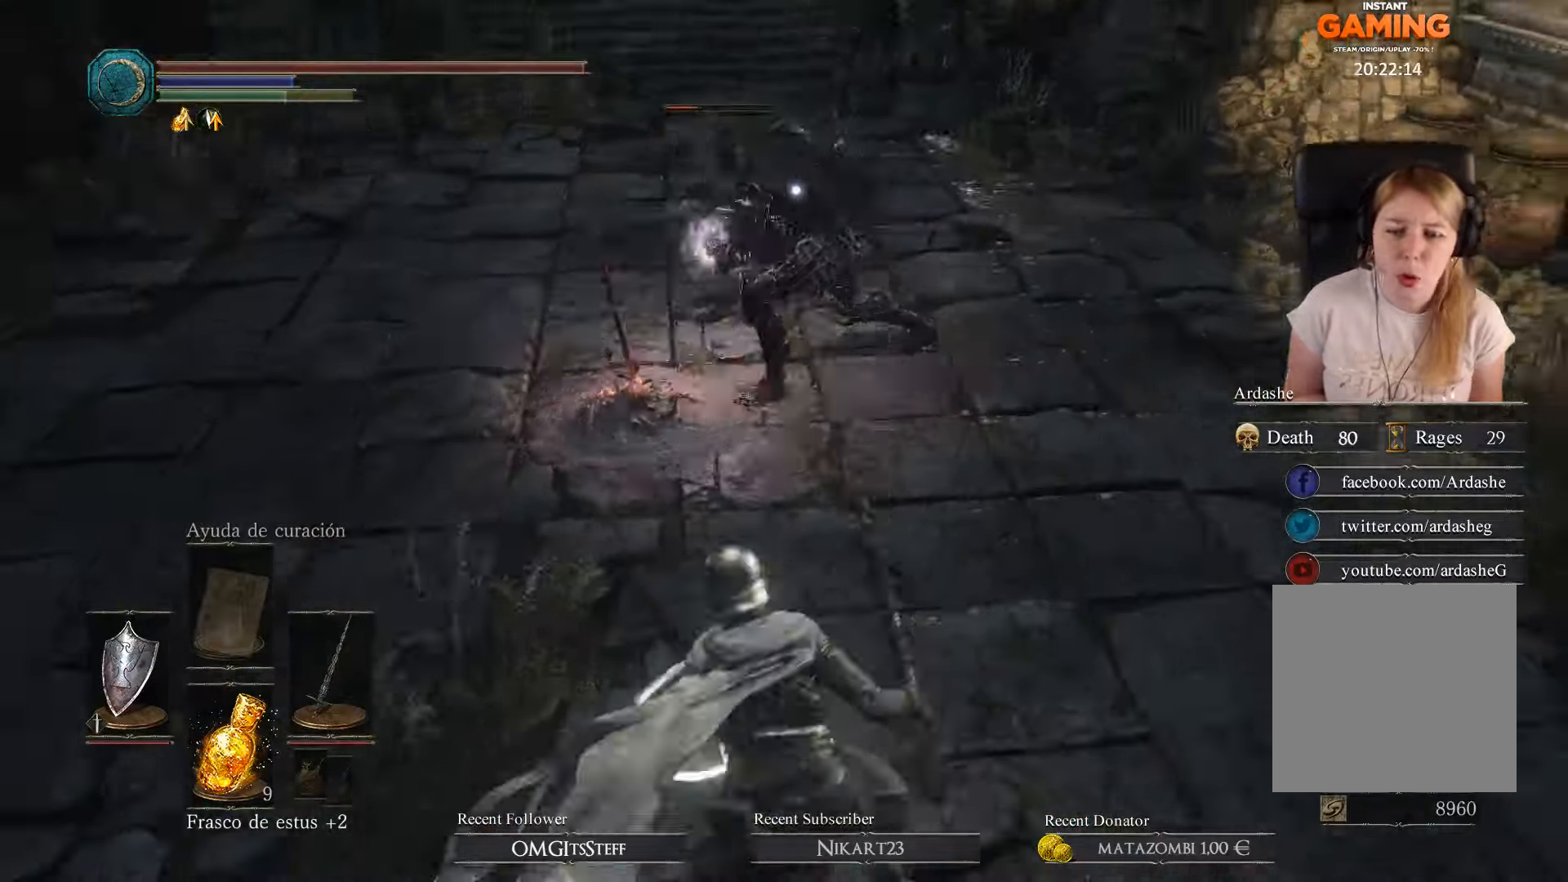
{"buttons": [], "left_stick": "up-right", "right_stick": "center", "events": []}
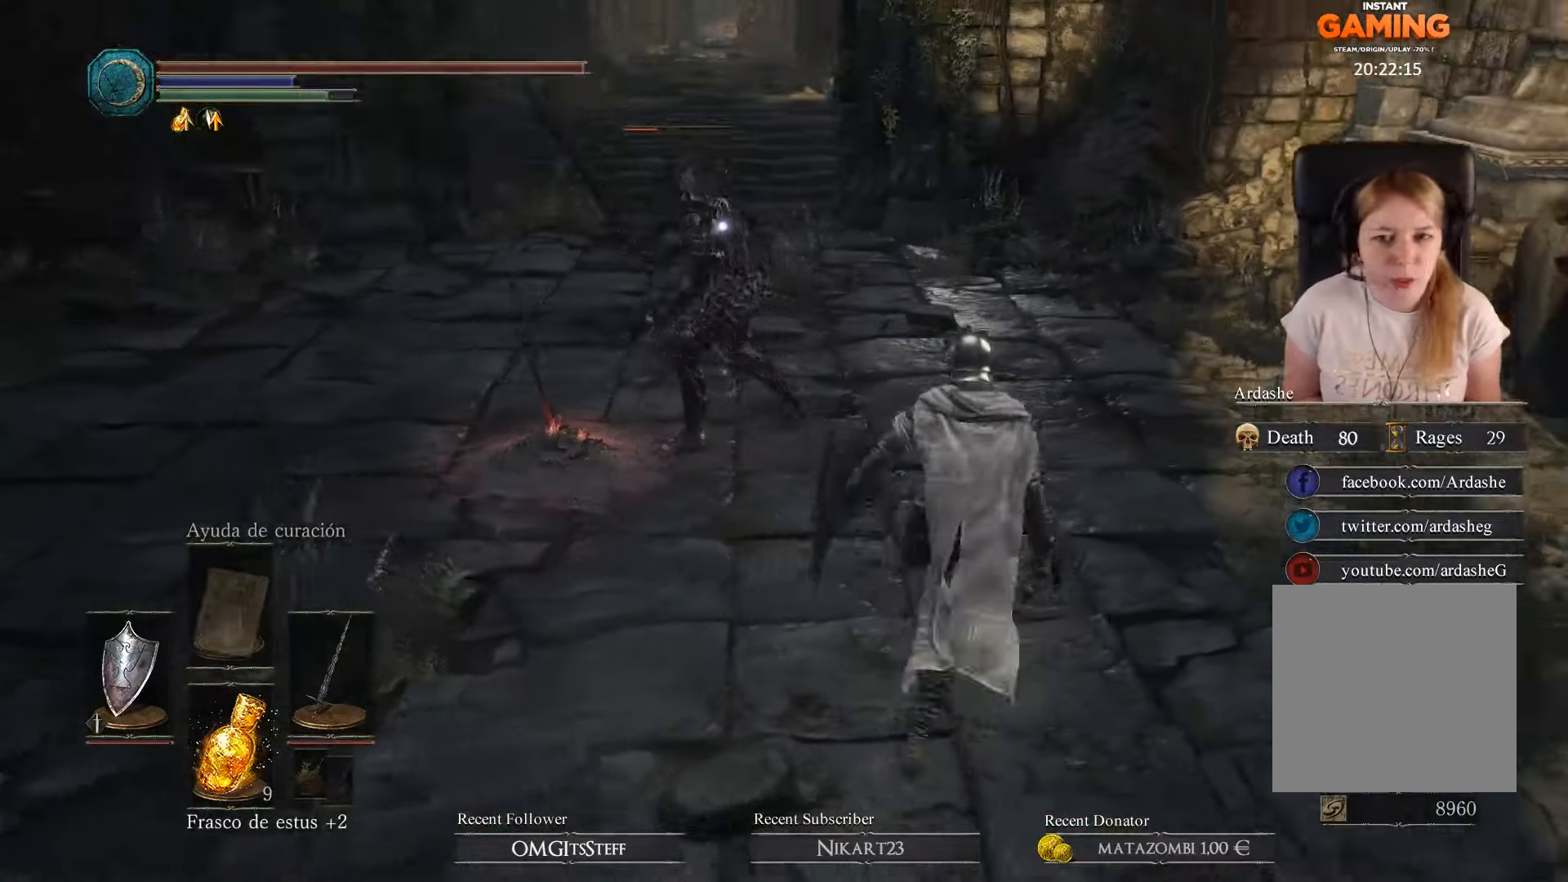
{"buttons": [], "left_stick": "up-right", "right_stick": "center", "events": []}
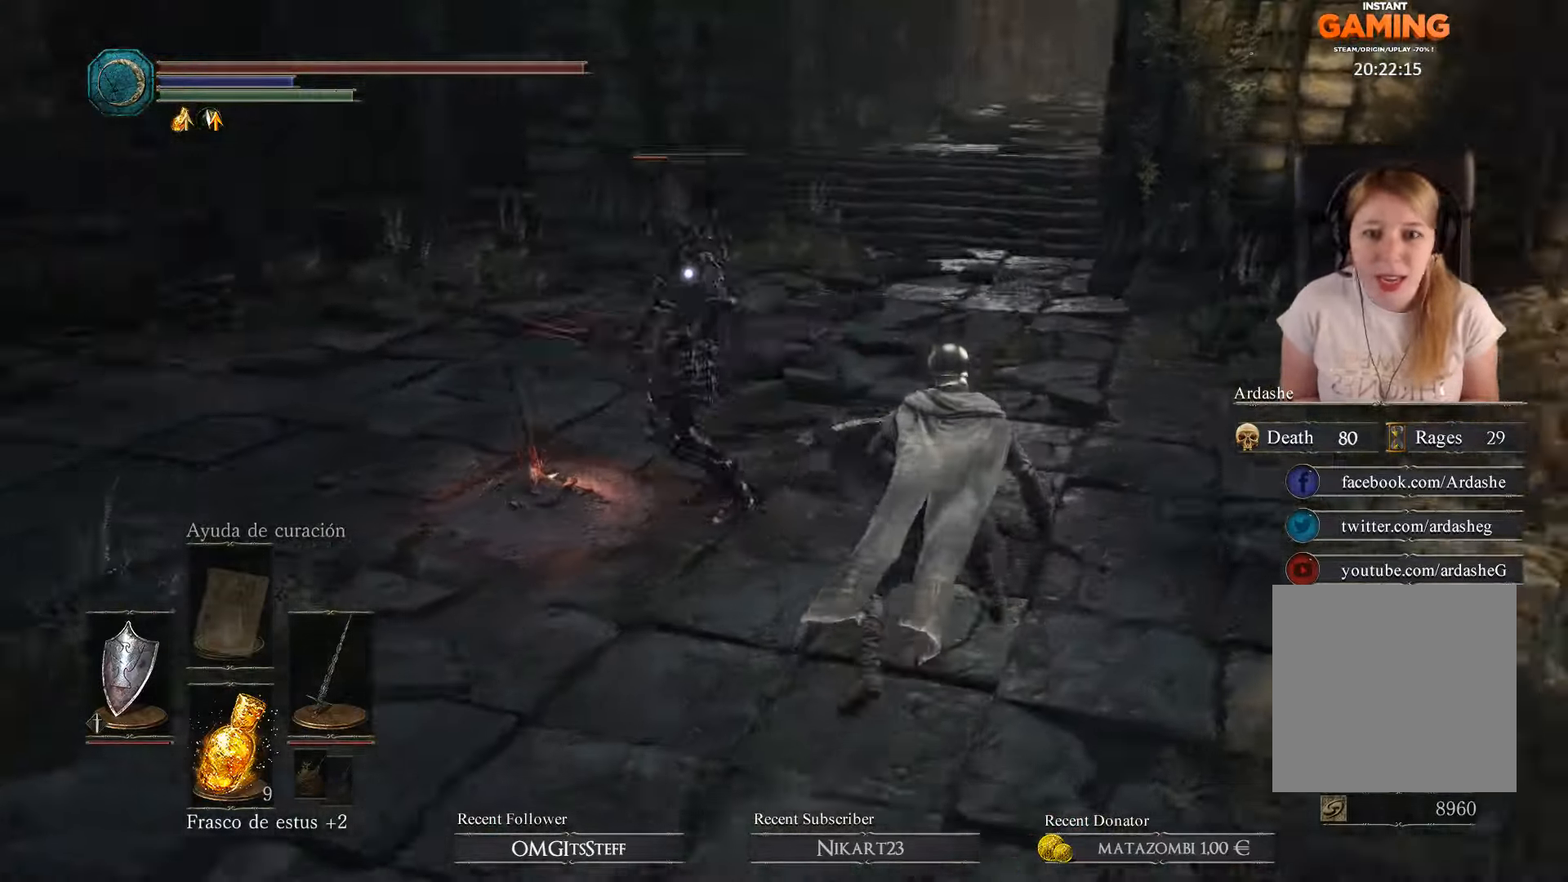
{"buttons": ["L1"], "left_stick": "up-right", "right_stick": "center", "events": [[333, "L1", "down"]]}
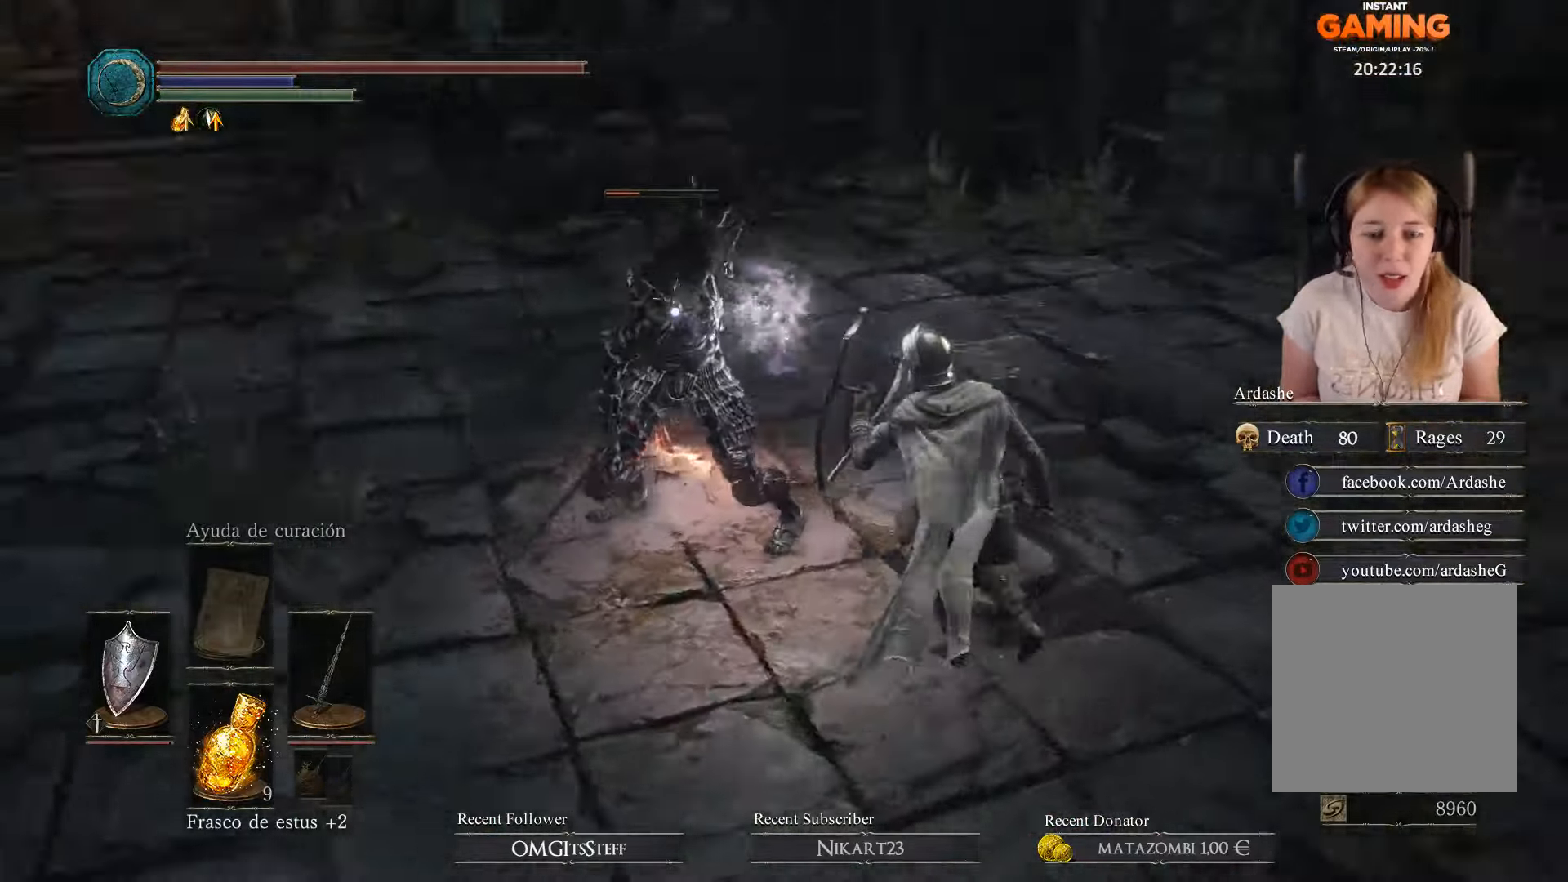
{"buttons": ["L1"], "left_stick": "up", "right_stick": "center", "events": [[467, "left_stick", "up"]]}
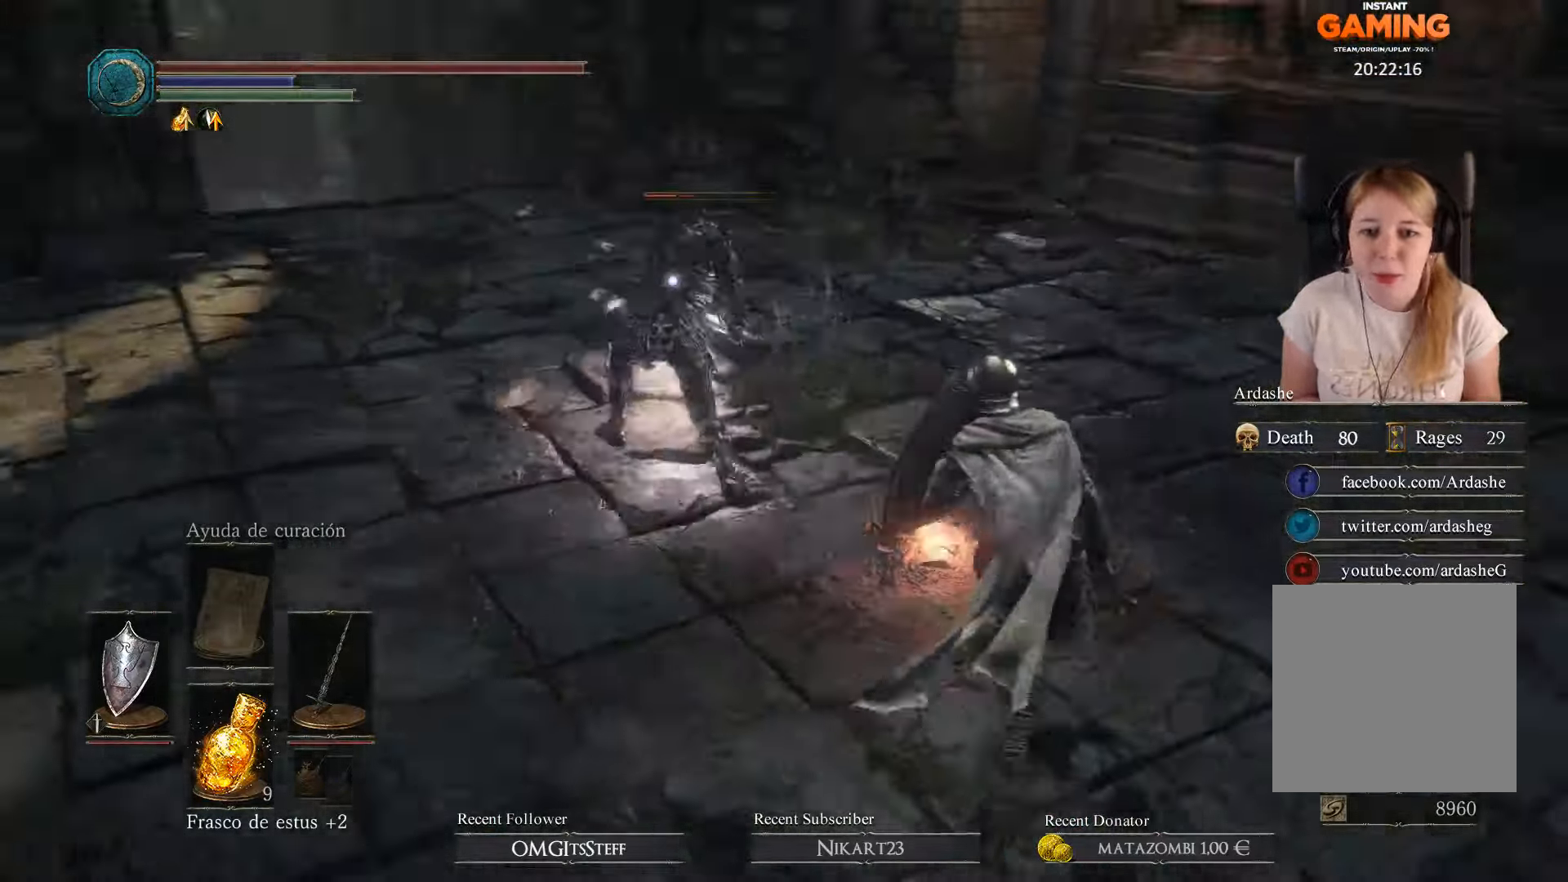
{"buttons": ["L1"], "left_stick": "up-left", "right_stick": "center", "events": [[367, "left_stick", "up-left"]]}
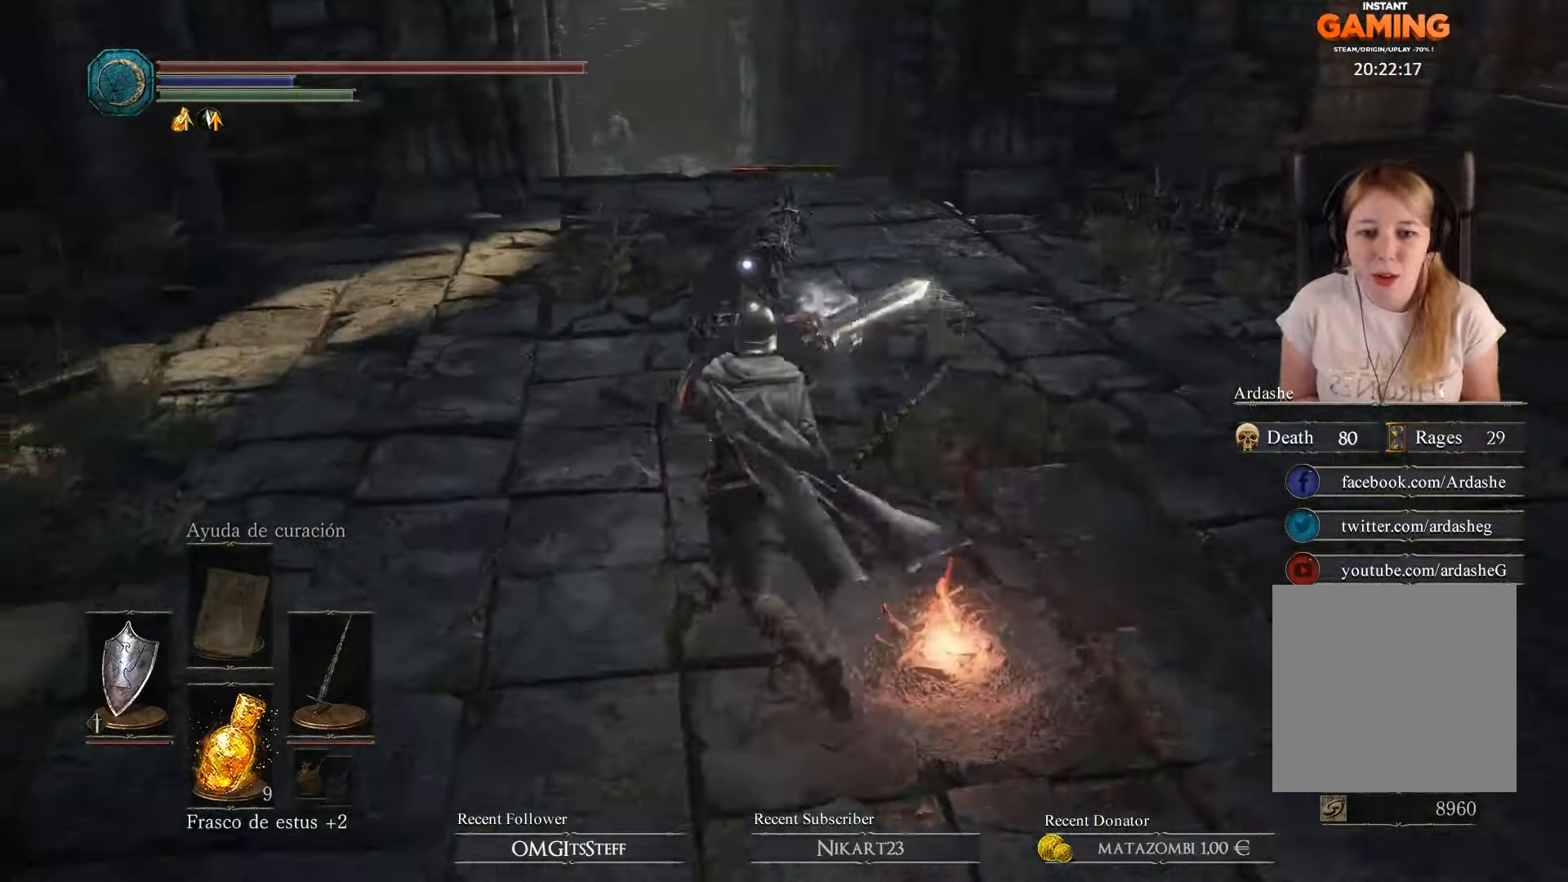
{"buttons": [], "left_stick": "up", "right_stick": "center", "events": [[267, "R1", "down"], [433, "R1", "up"], [500, "L1", "up"], [500, "left_stick", "up"]]}
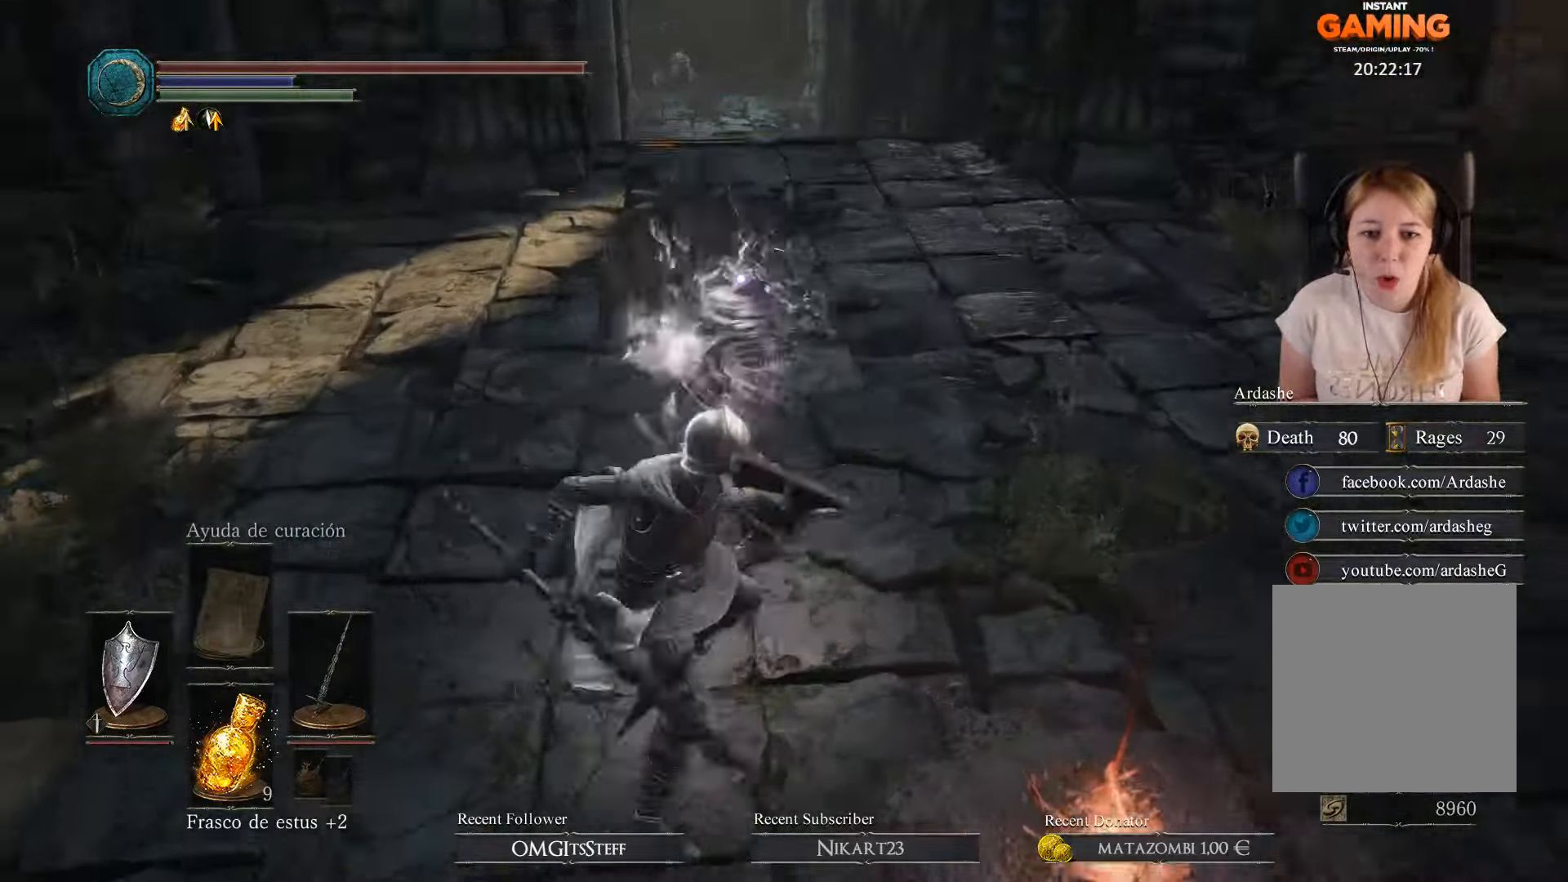
{"buttons": ["B", "L1"], "left_stick": "down-right", "right_stick": "center", "events": [[133, "left_stick", "center"], [333, "left_stick", "down"], [433, "L1", "down"], [433, "left_stick", "down-right"], [466, "B", "down"]]}
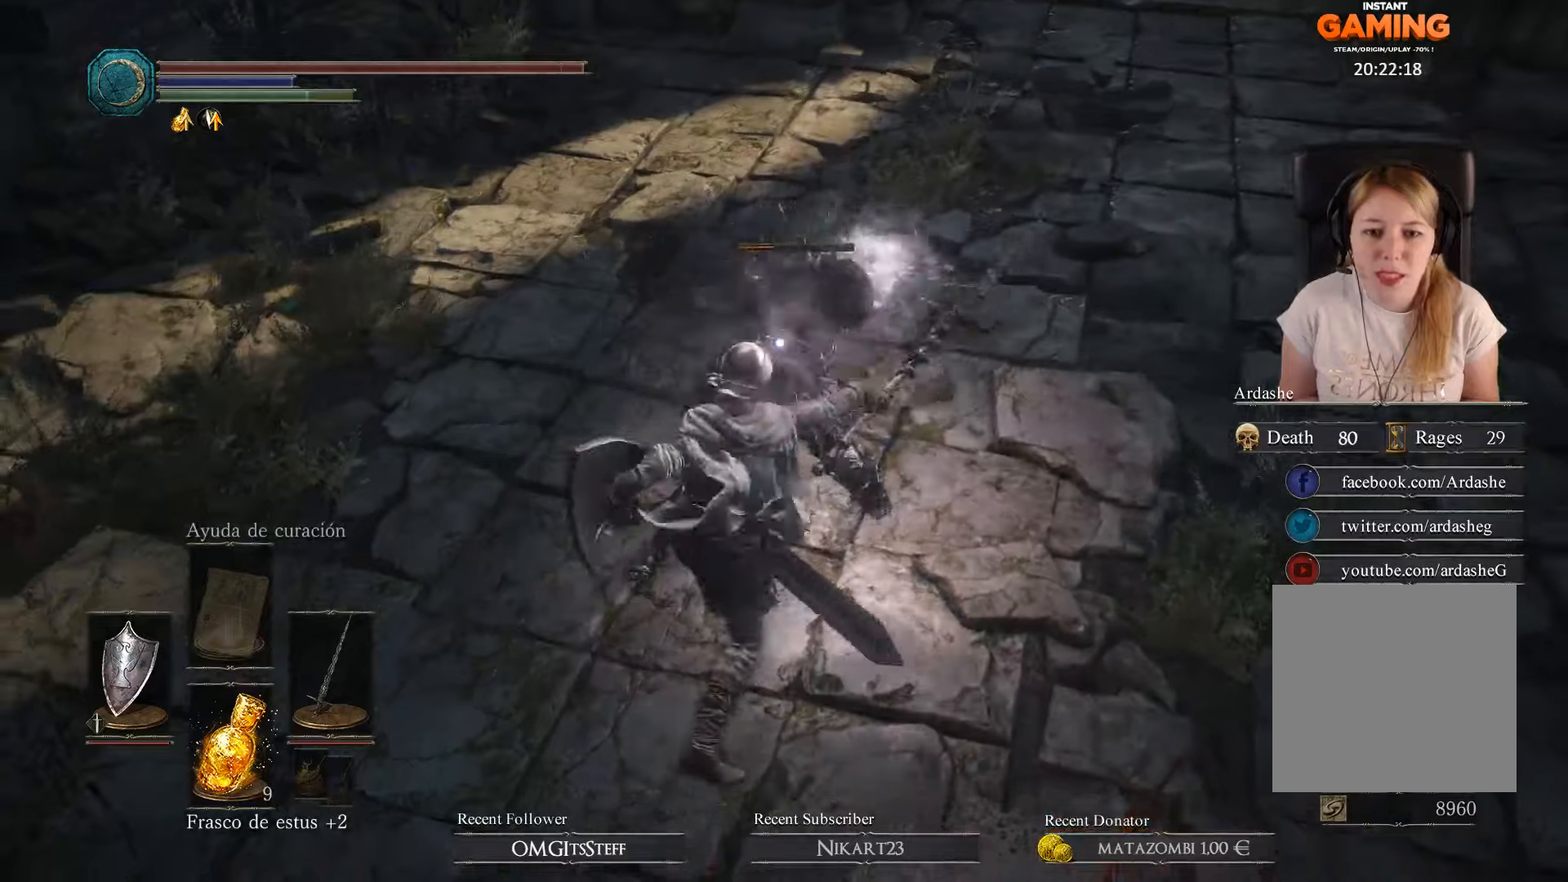
{"buttons": ["B", "L1"], "left_stick": "right", "right_stick": "center", "events": [[100, "B", "up"], [166, "B", "down"], [233, "B", "up"], [266, "B", "down"], [333, "B", "up"], [400, "B", "down"], [400, "left_stick", "right"], [433, "B", "up"], [500, "B", "down"]]}
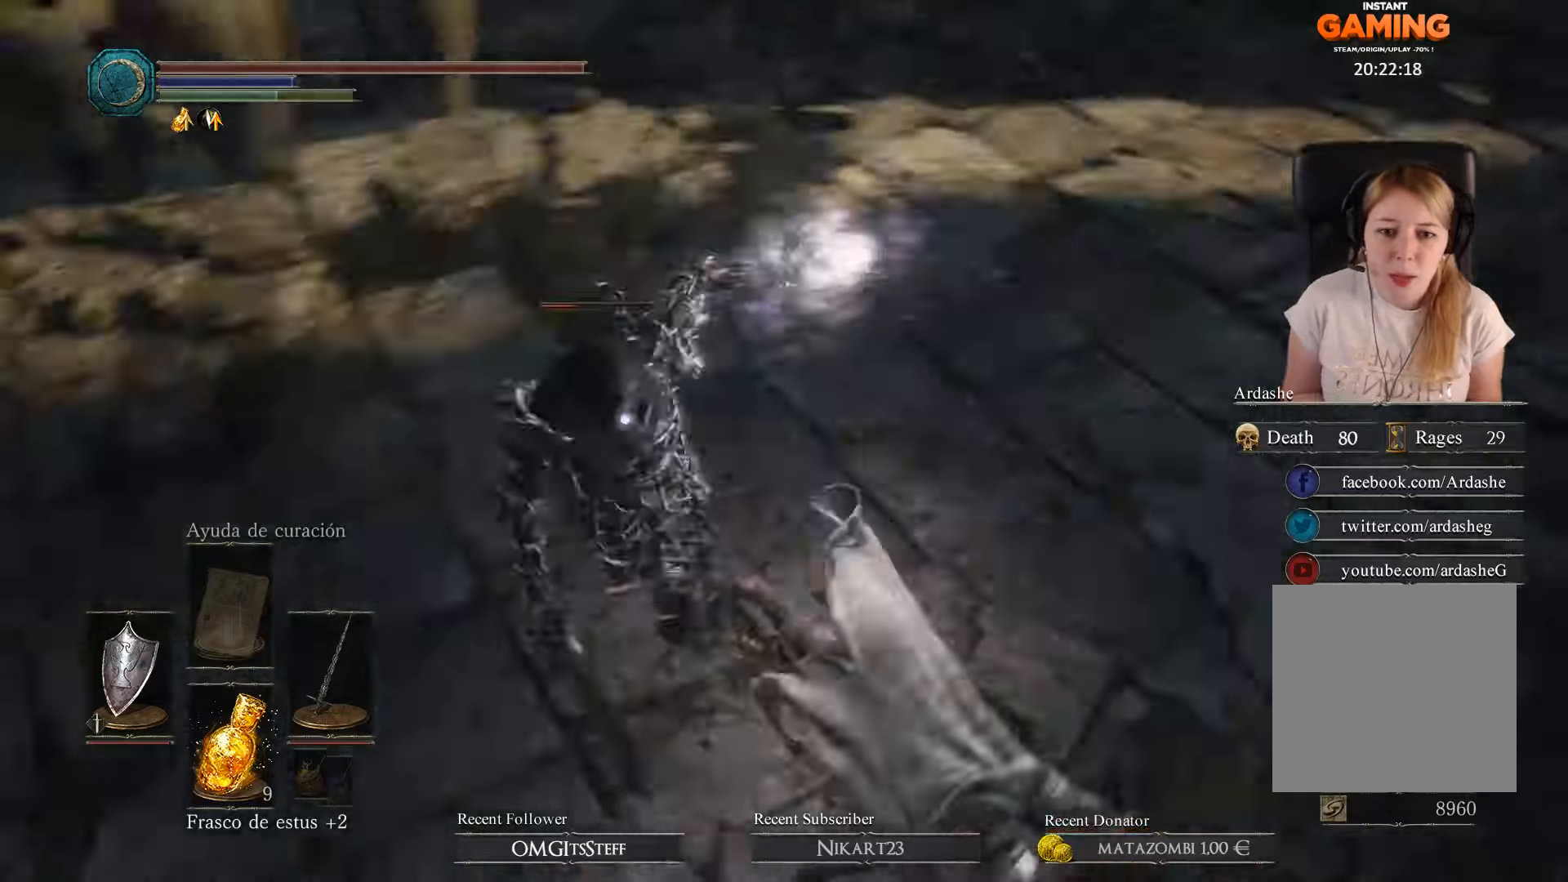
{"buttons": [], "left_stick": "right", "right_stick": "center", "events": [[66, "B", "up"], [200, "left_stick", "up-right"], [266, "L1", "up"], [433, "left_stick", "center"], [500, "left_stick", "right"]]}
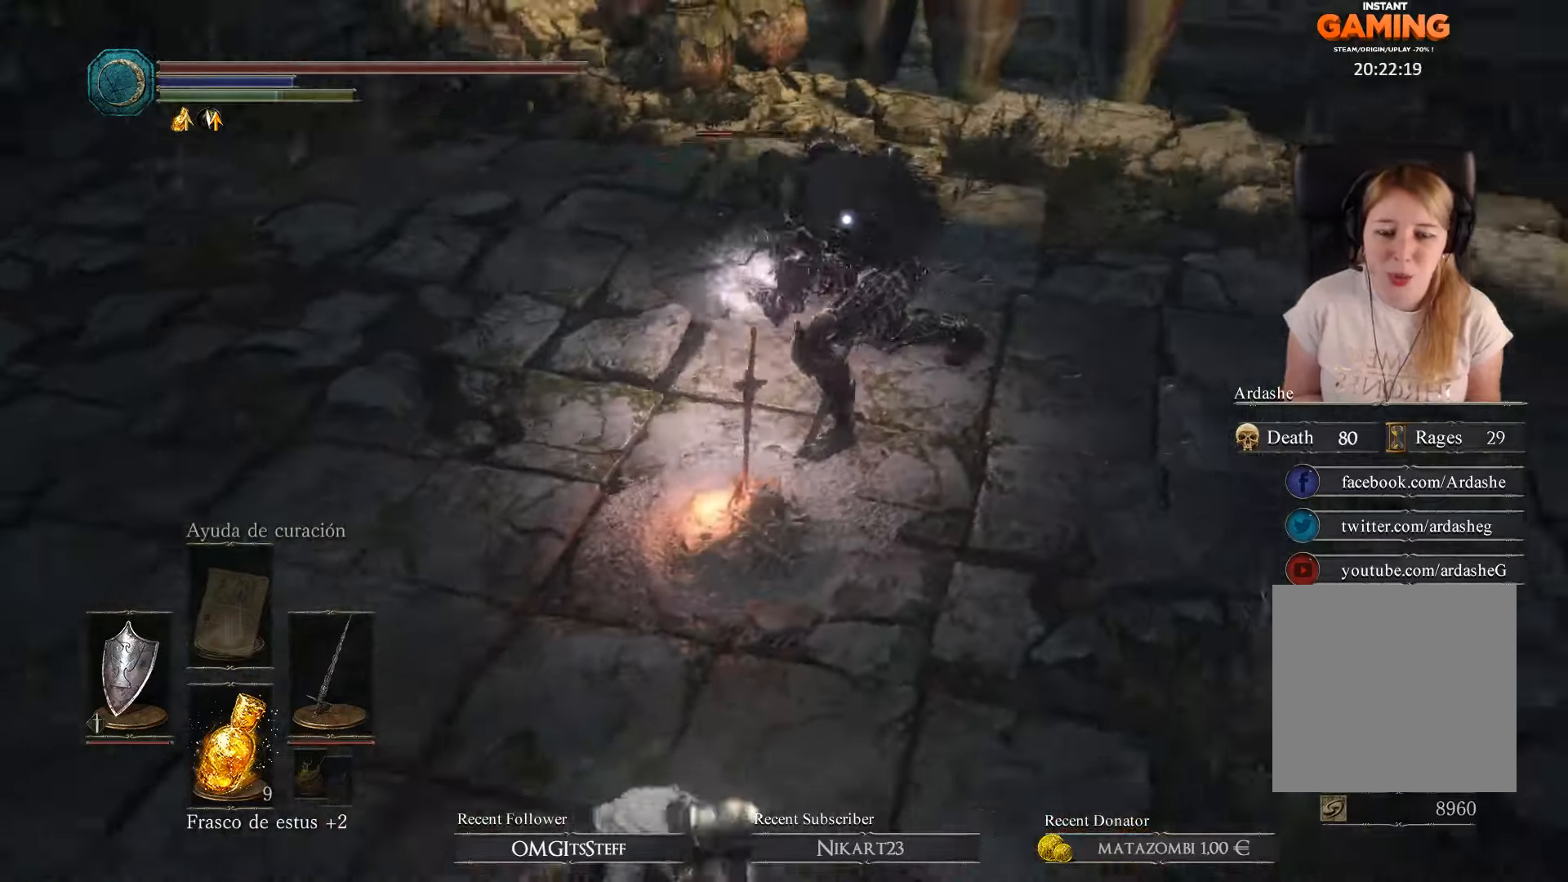
{"buttons": ["L1"], "left_stick": "up-right", "right_stick": "center", "events": [[400, "L1", "down"], [500, "left_stick", "up-right"]]}
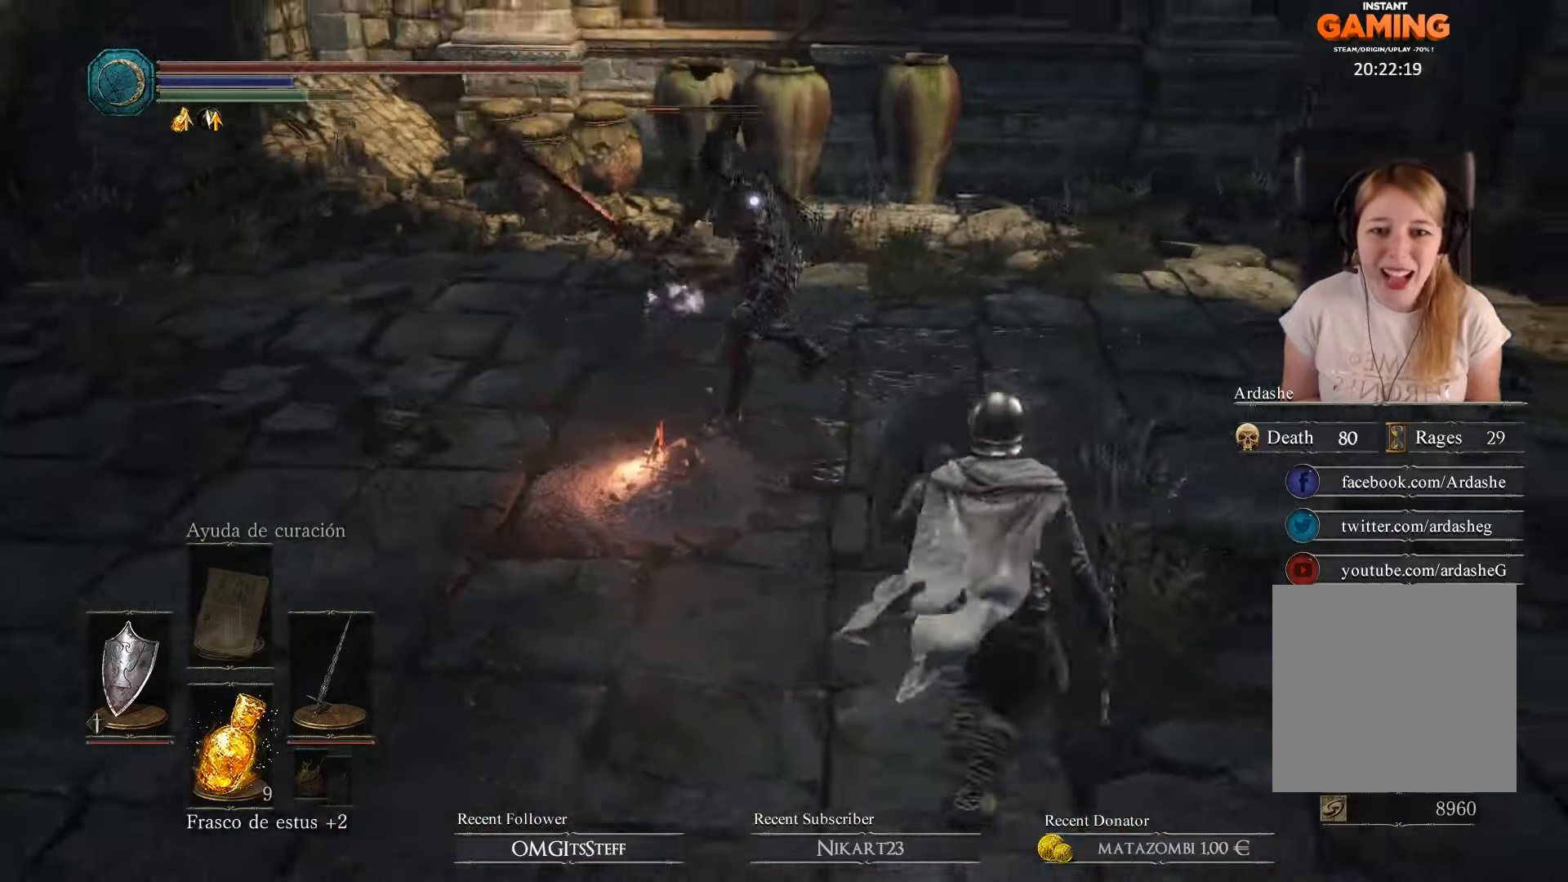
{"buttons": ["L1"], "left_stick": "up-right", "right_stick": "center", "events": []}
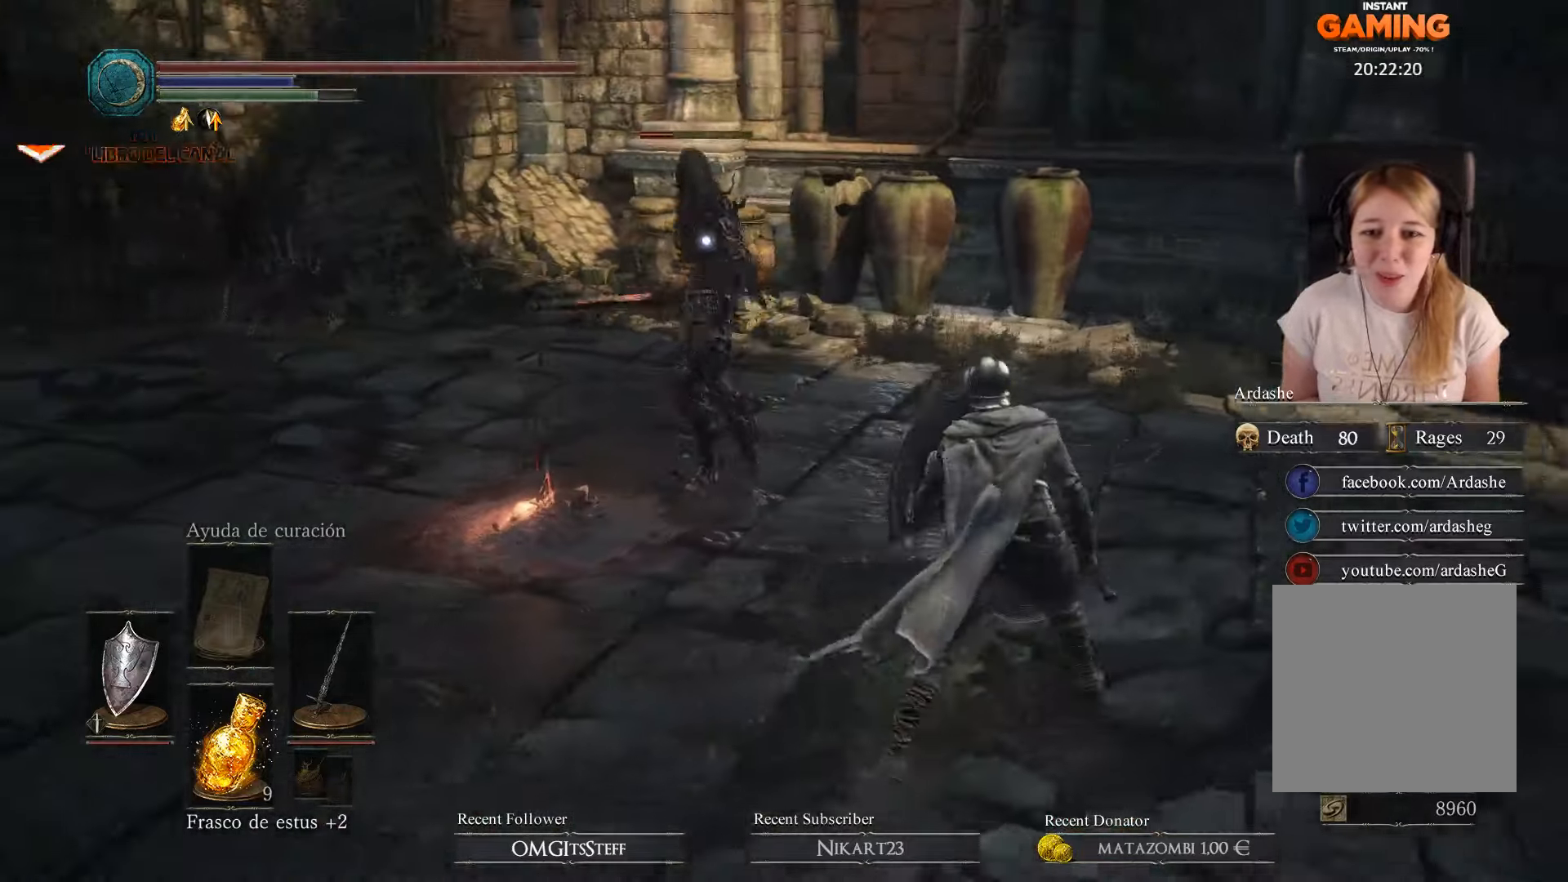
{"buttons": ["L1"], "left_stick": "up-right", "right_stick": "center", "events": []}
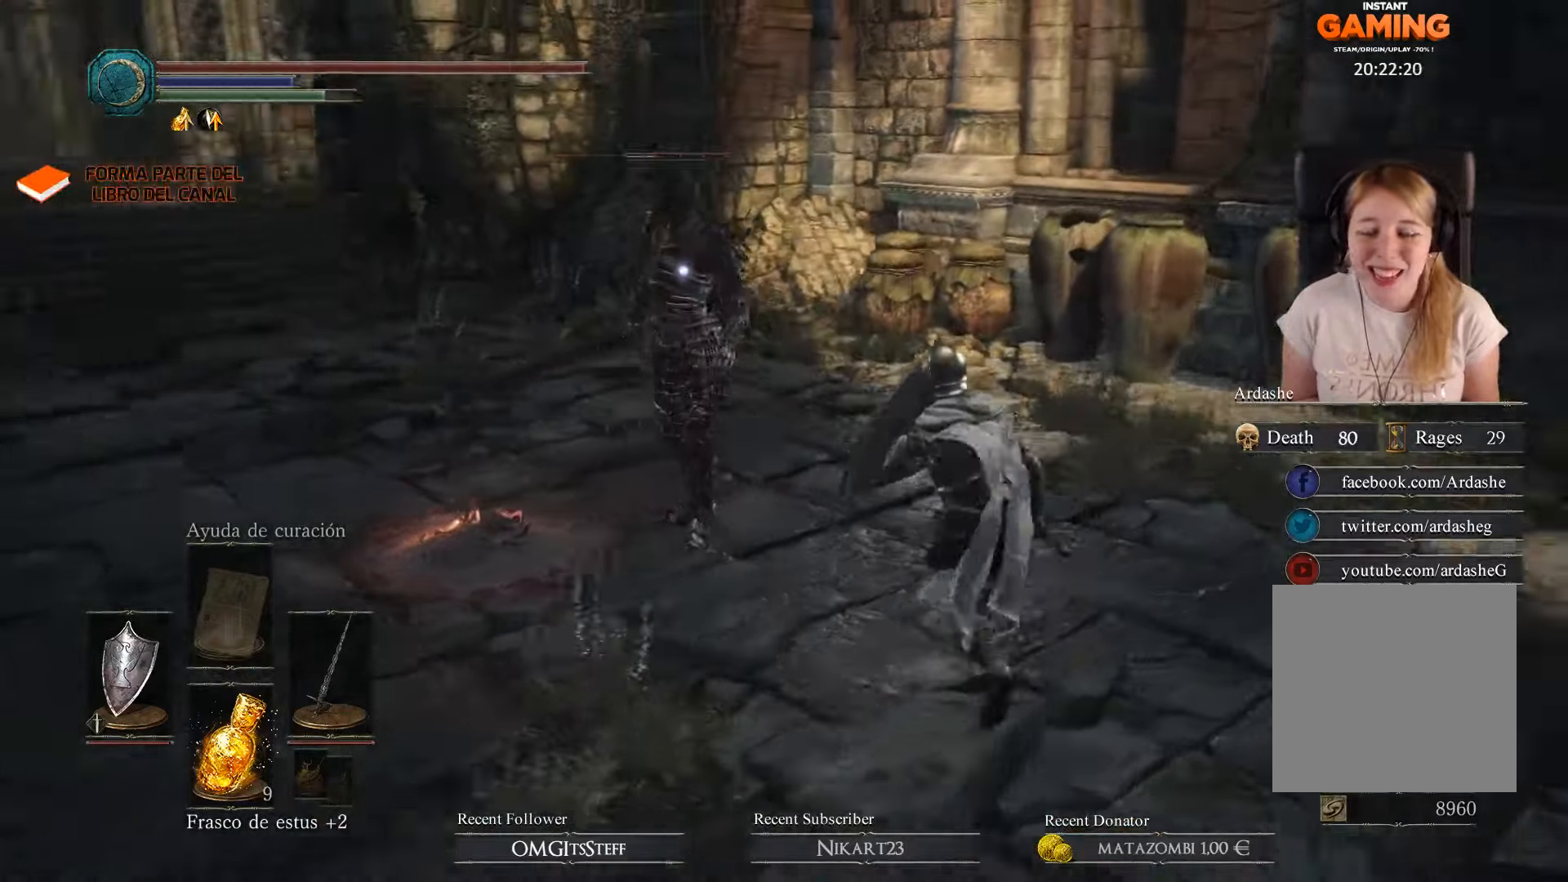
{"buttons": ["L1", "R1"], "left_stick": "up", "right_stick": "center", "events": [[66, "left_stick", "up"], [200, "left_stick", "up-left"], [400, "right_stick", "down-left"], [433, "R1", "down"], [500, "left_stick", "up"], [500, "right_stick", "center"]]}
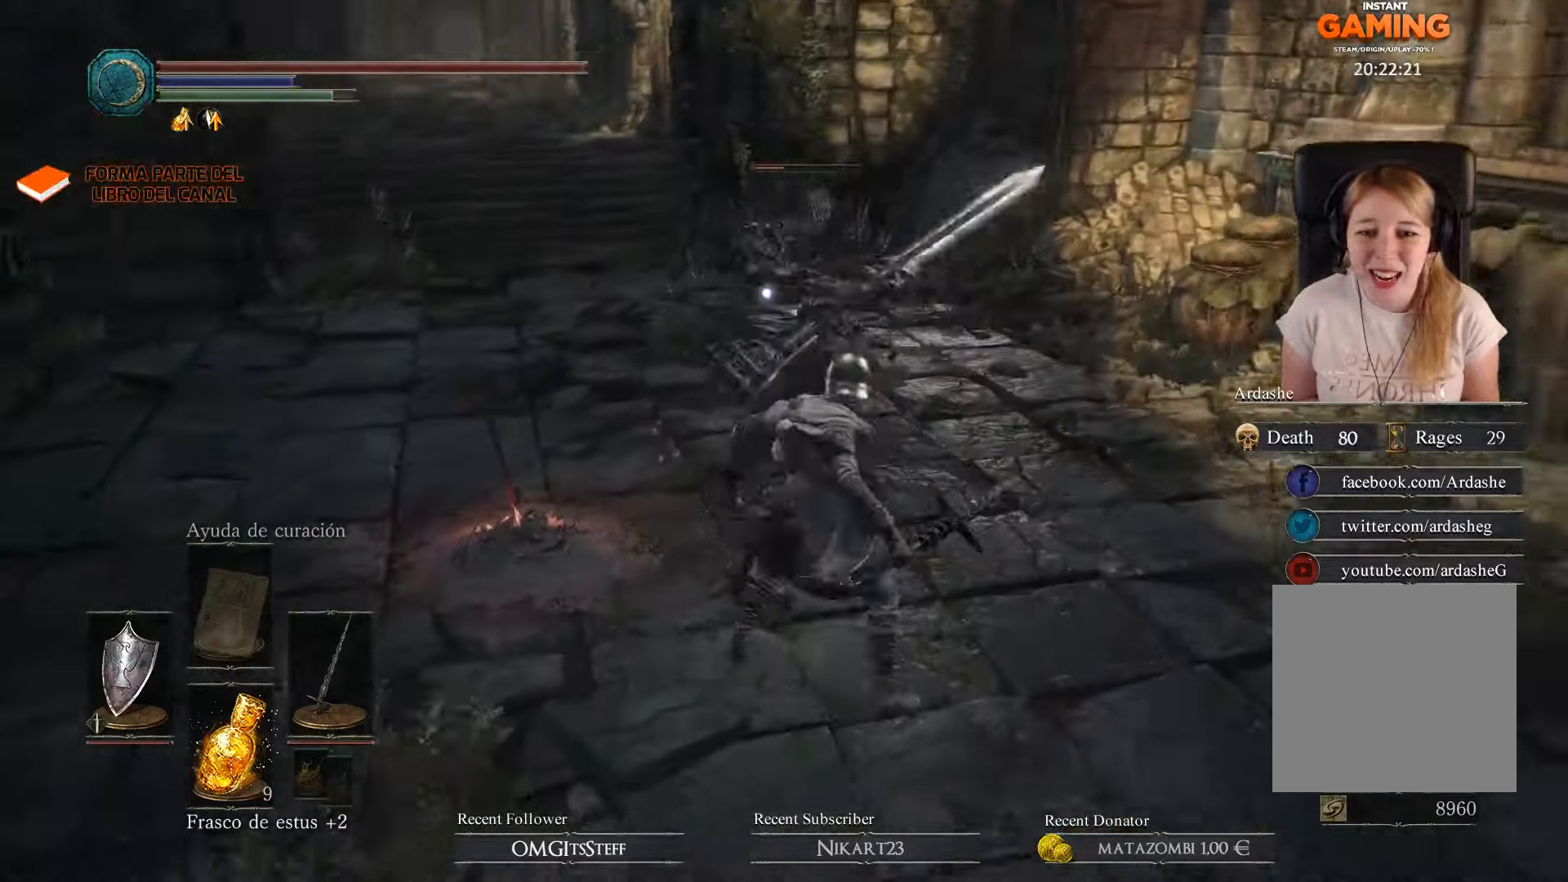
{"buttons": ["B", "L1"], "left_stick": "down-right", "right_stick": "center", "events": [[33, "right_stick", "down-left"], [66, "R1", "up"], [133, "left_stick", "center"], [333, "right_stick", "center"], [366, "left_stick", "down-right"], [466, "B", "down"]]}
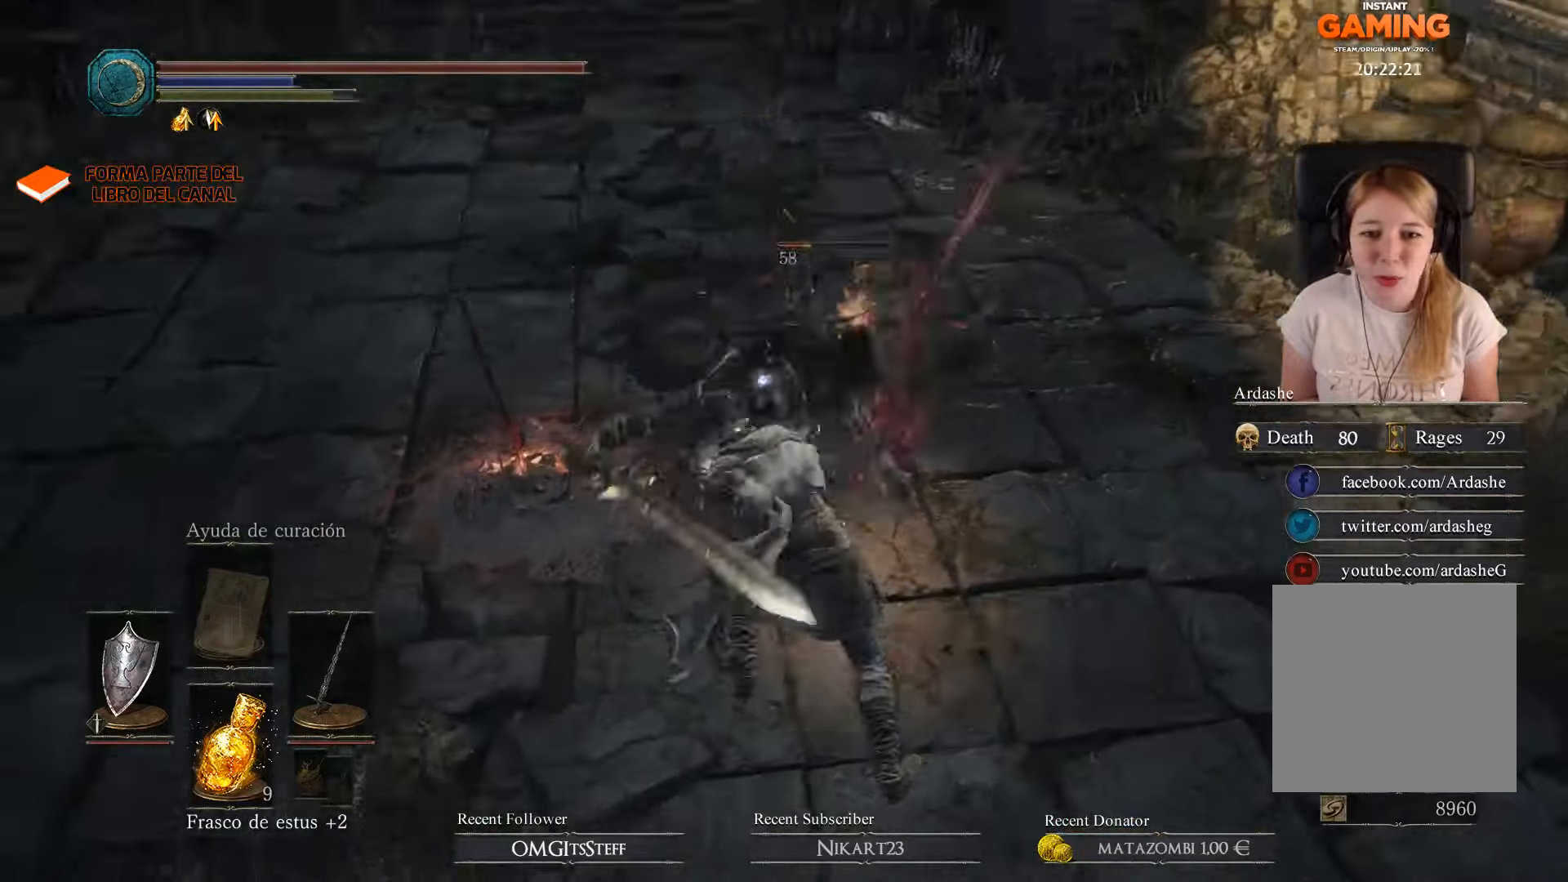
{"buttons": ["B", "L1"], "left_stick": "down-right", "right_stick": "center", "events": [[100, "B", "up"], [133, "B", "down"], [233, "B", "up"], [366, "B", "down"], [466, "B", "up"], [500, "B", "down"]]}
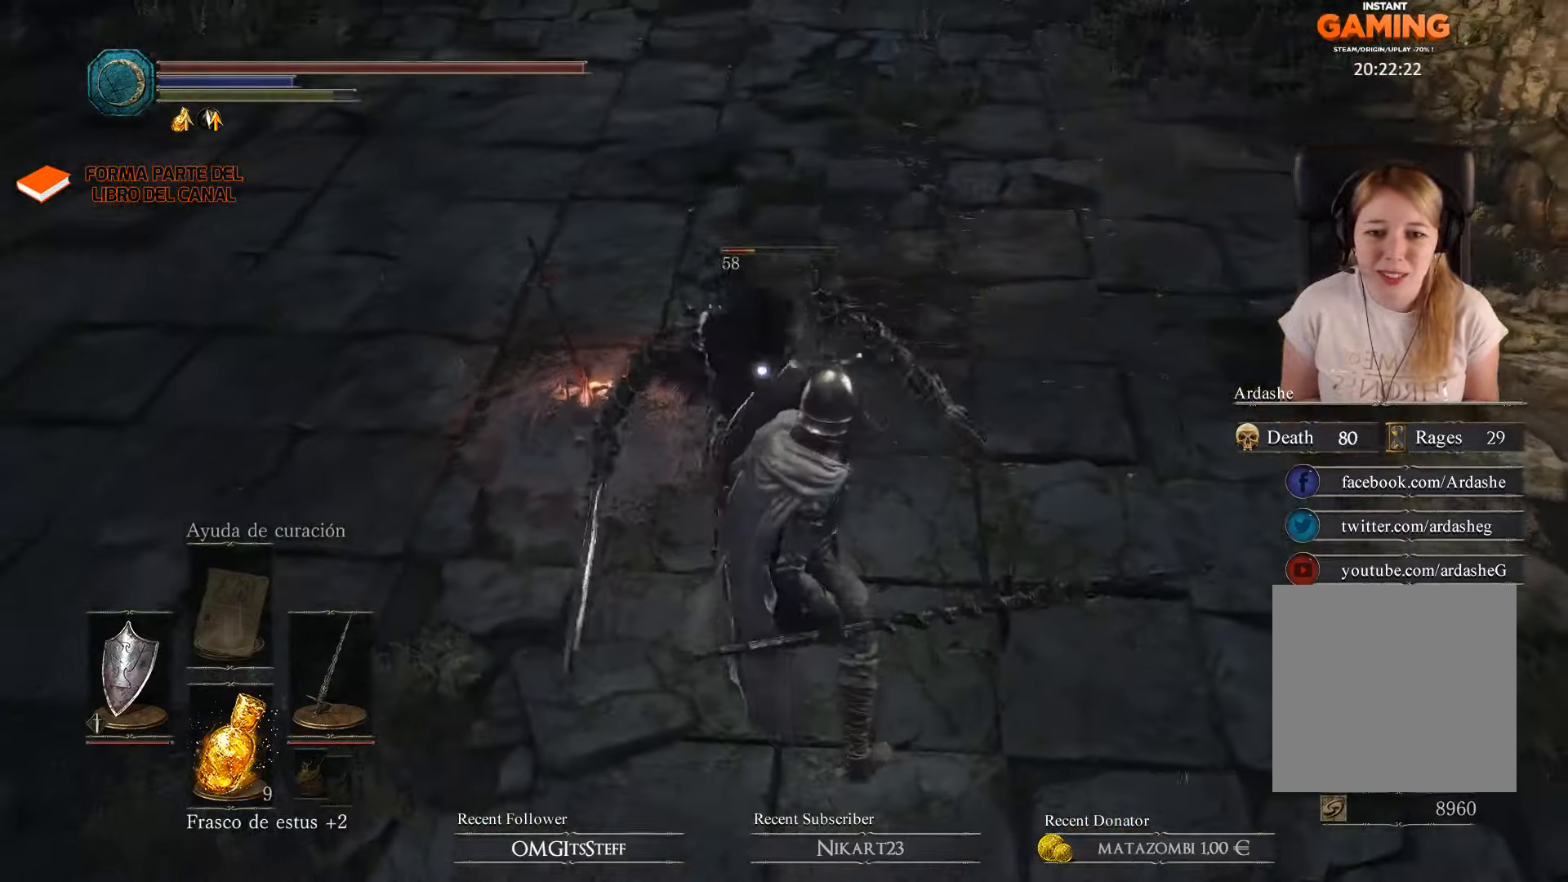
{"buttons": [], "left_stick": "up-right", "right_stick": "center", "events": [[66, "B", "up"], [66, "left_stick", "right"], [166, "B", "down"], [266, "B", "up"], [266, "left_stick", "up-right"], [333, "B", "down"], [433, "B", "up"], [466, "L1", "up"]]}
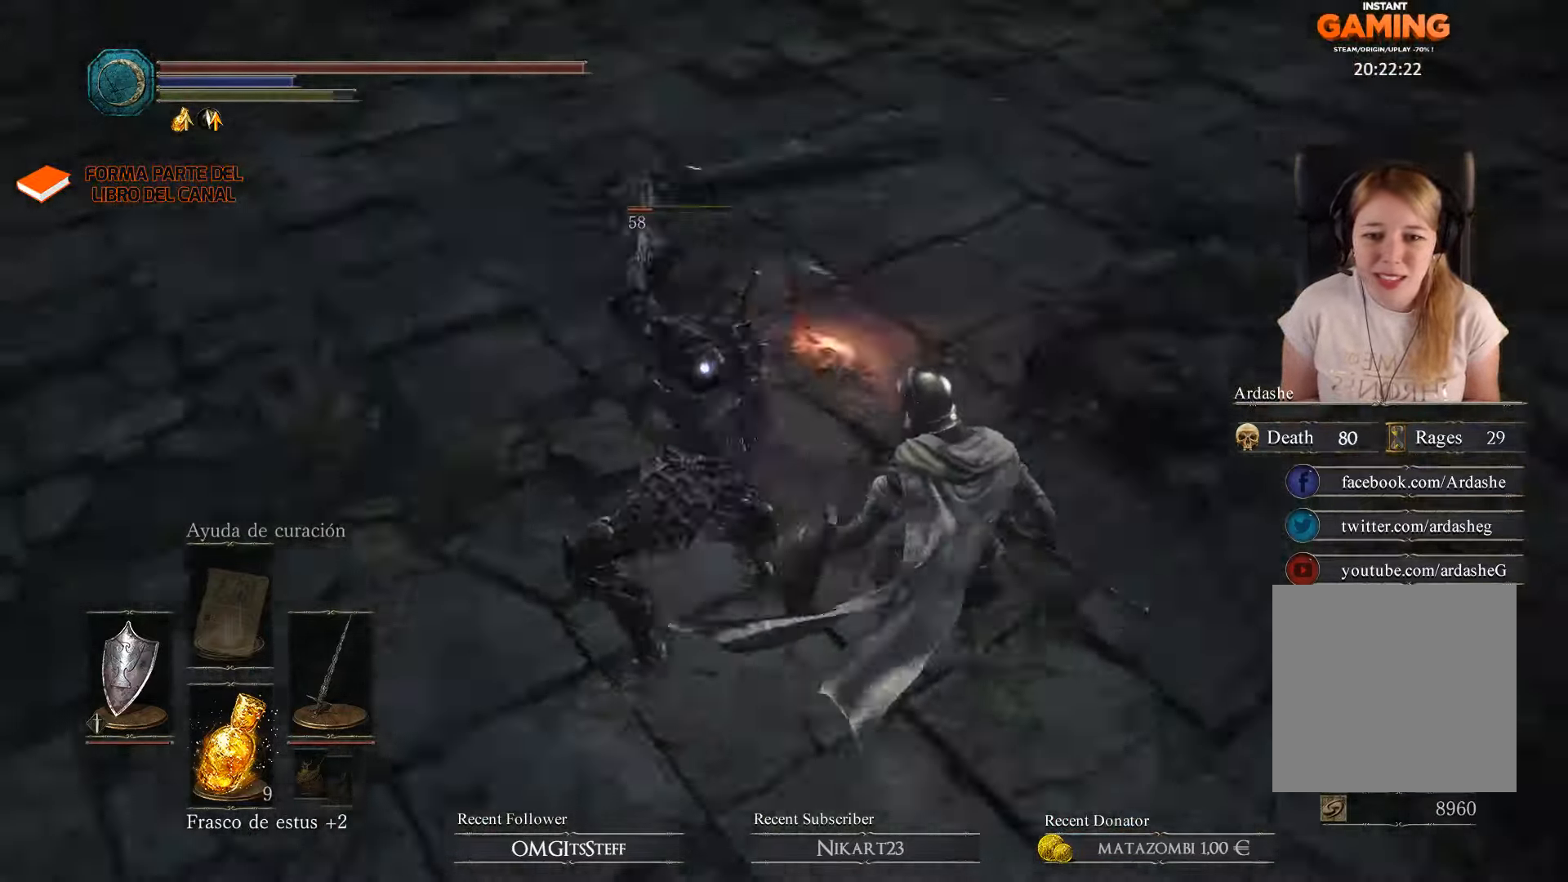
{"buttons": [], "left_stick": "up", "right_stick": "center", "events": [[433, "left_stick", "up"]]}
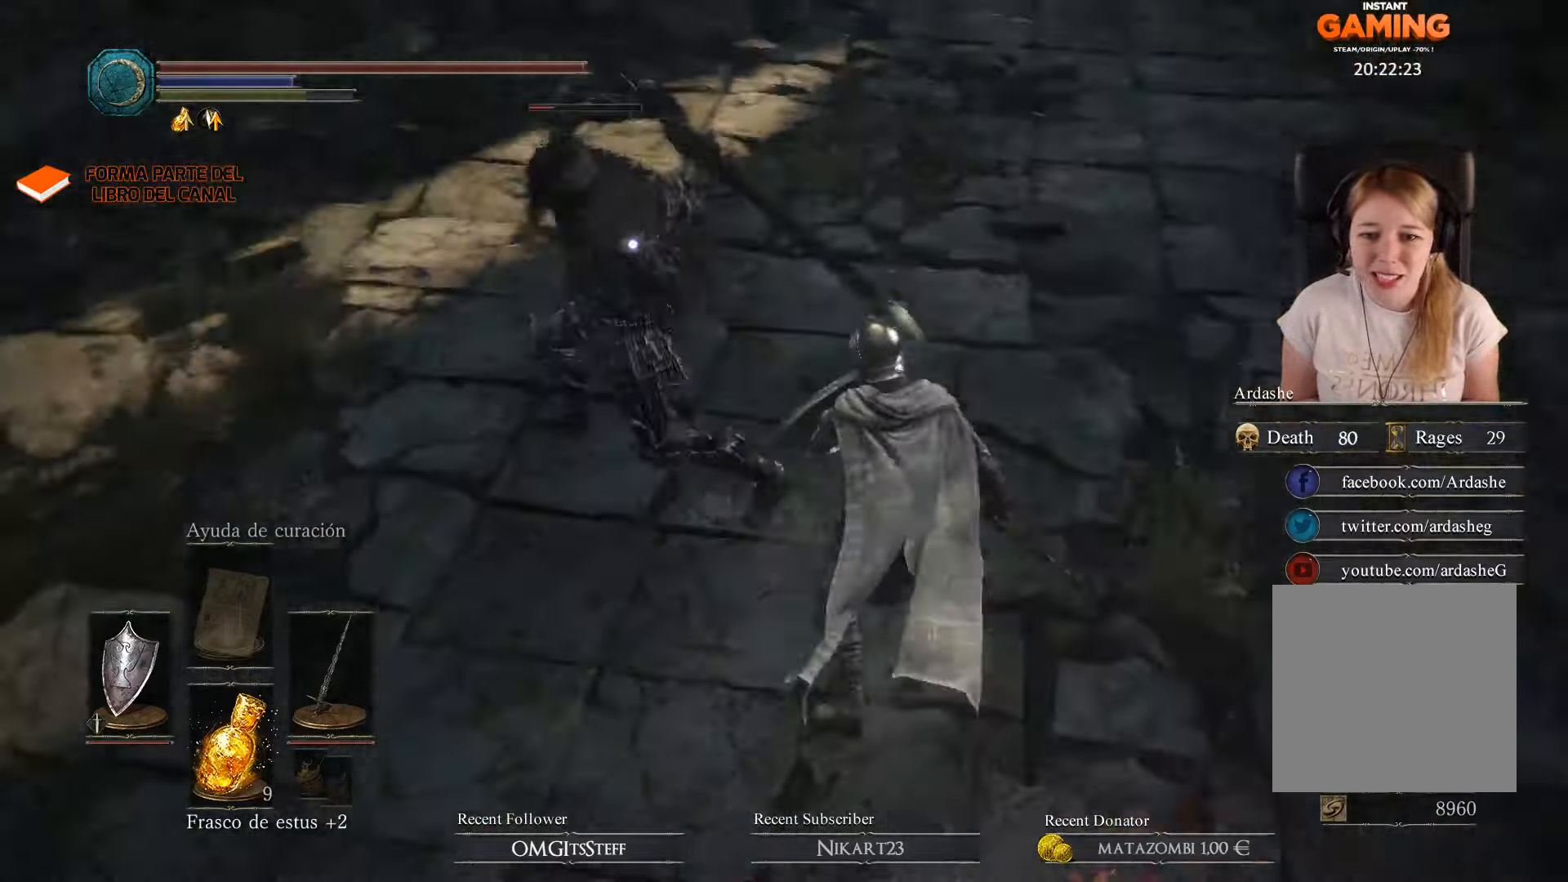
{"buttons": ["R1"], "left_stick": "up-right", "right_stick": "center", "events": [[100, "left_stick", "up-left"], [300, "R1", "down"], [367, "left_stick", "up-right"]]}
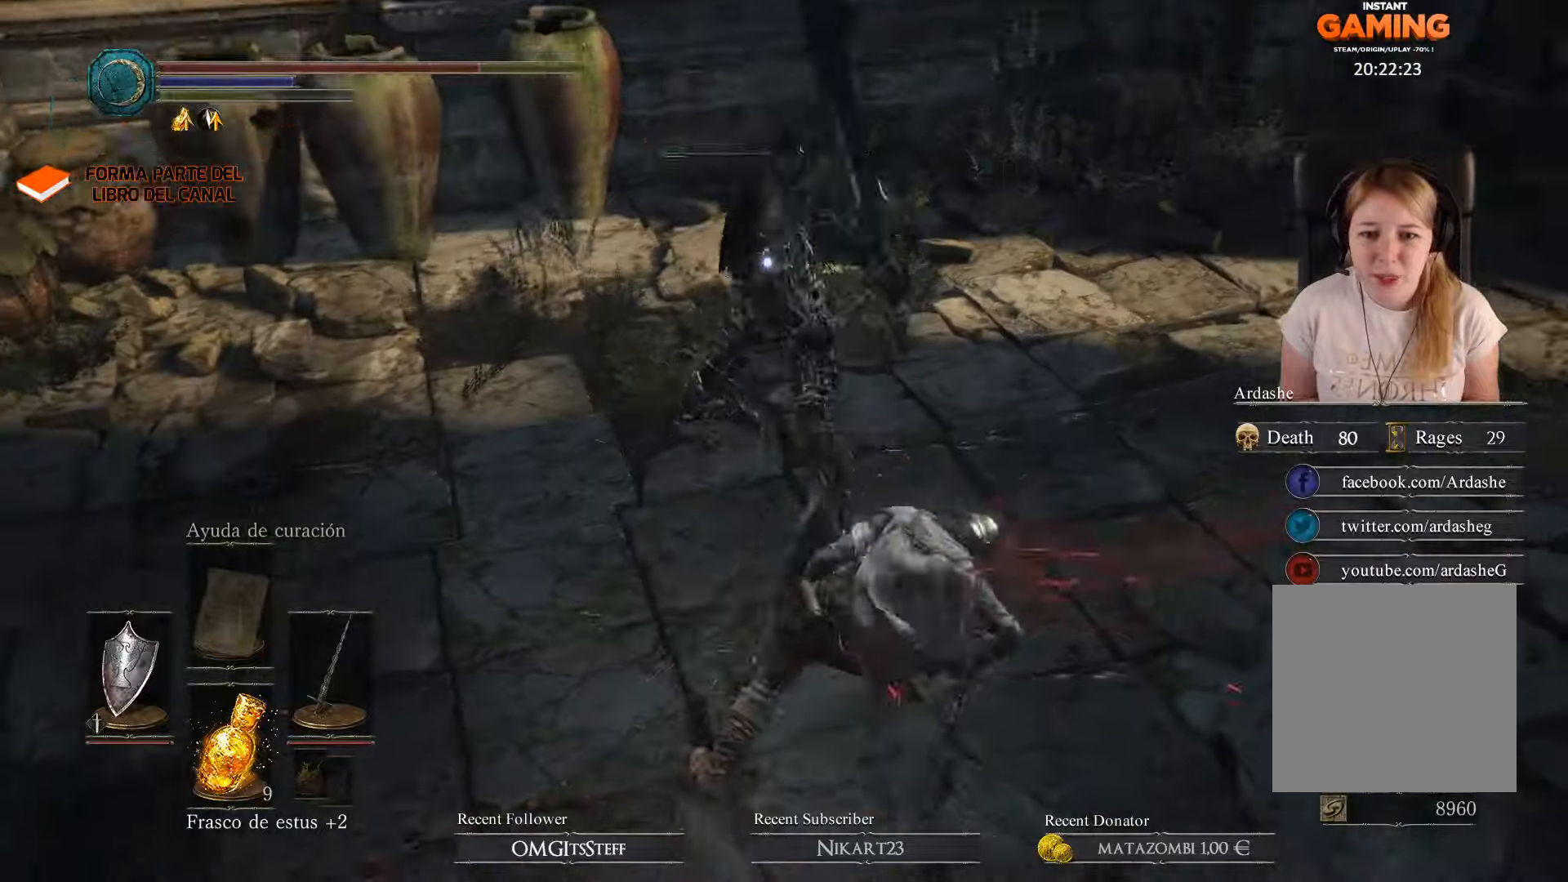
{"buttons": [], "left_stick": "up-right", "right_stick": "center", "events": [[34, "R1", "up"], [100, "R1", "down"], [200, "R1", "up"], [367, "R1", "down"], [500, "R1", "up"]]}
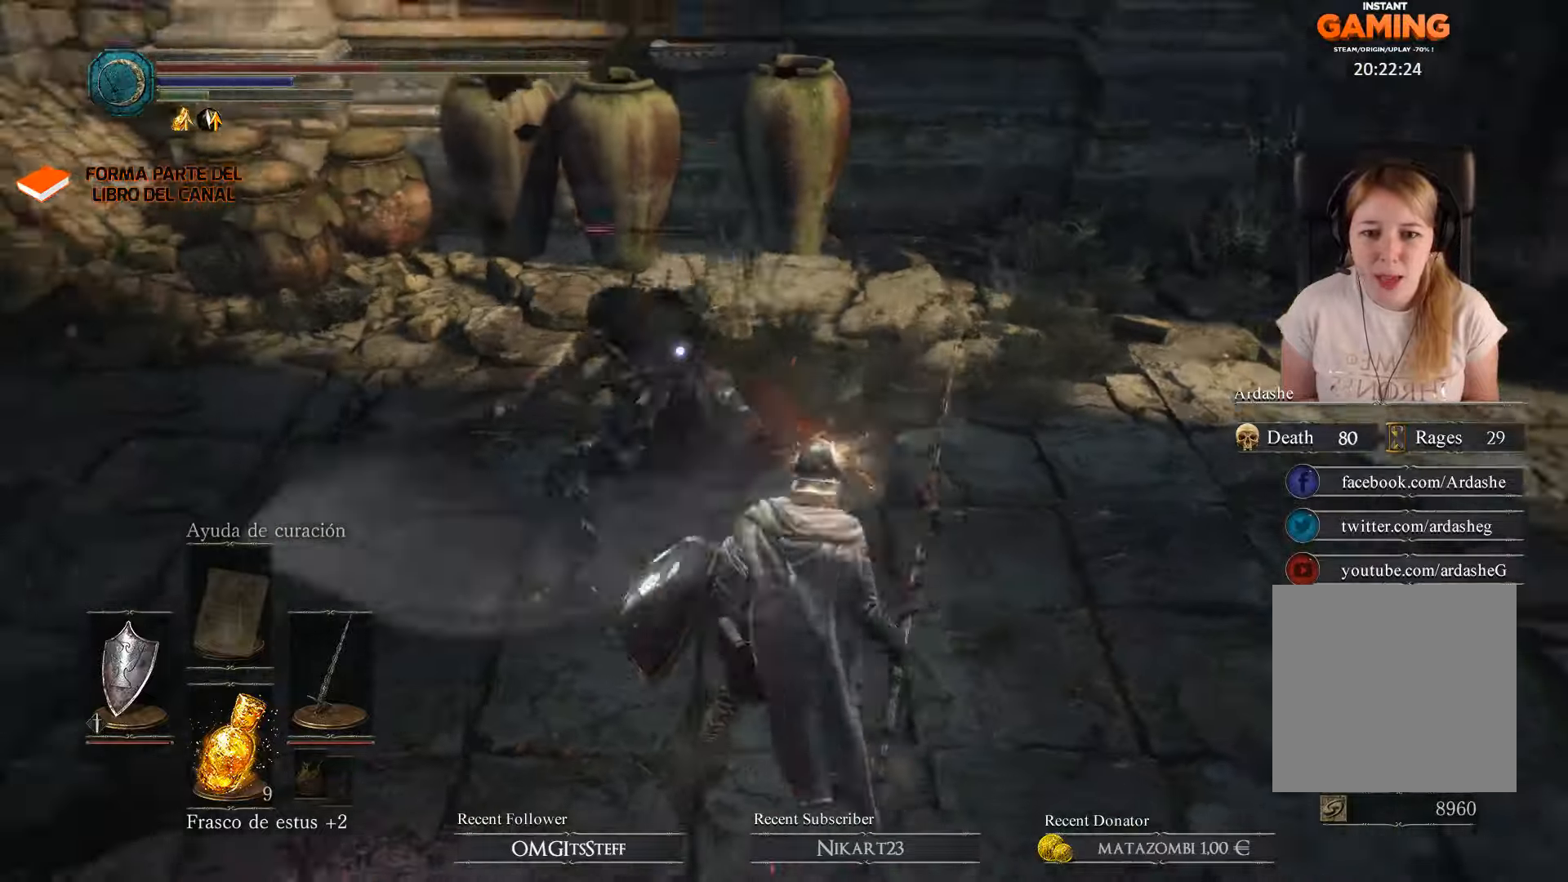
{"buttons": [], "left_stick": "right", "right_stick": "center", "events": [[67, "R1", "down"], [167, "R1", "up"], [234, "left_stick", "right"]]}
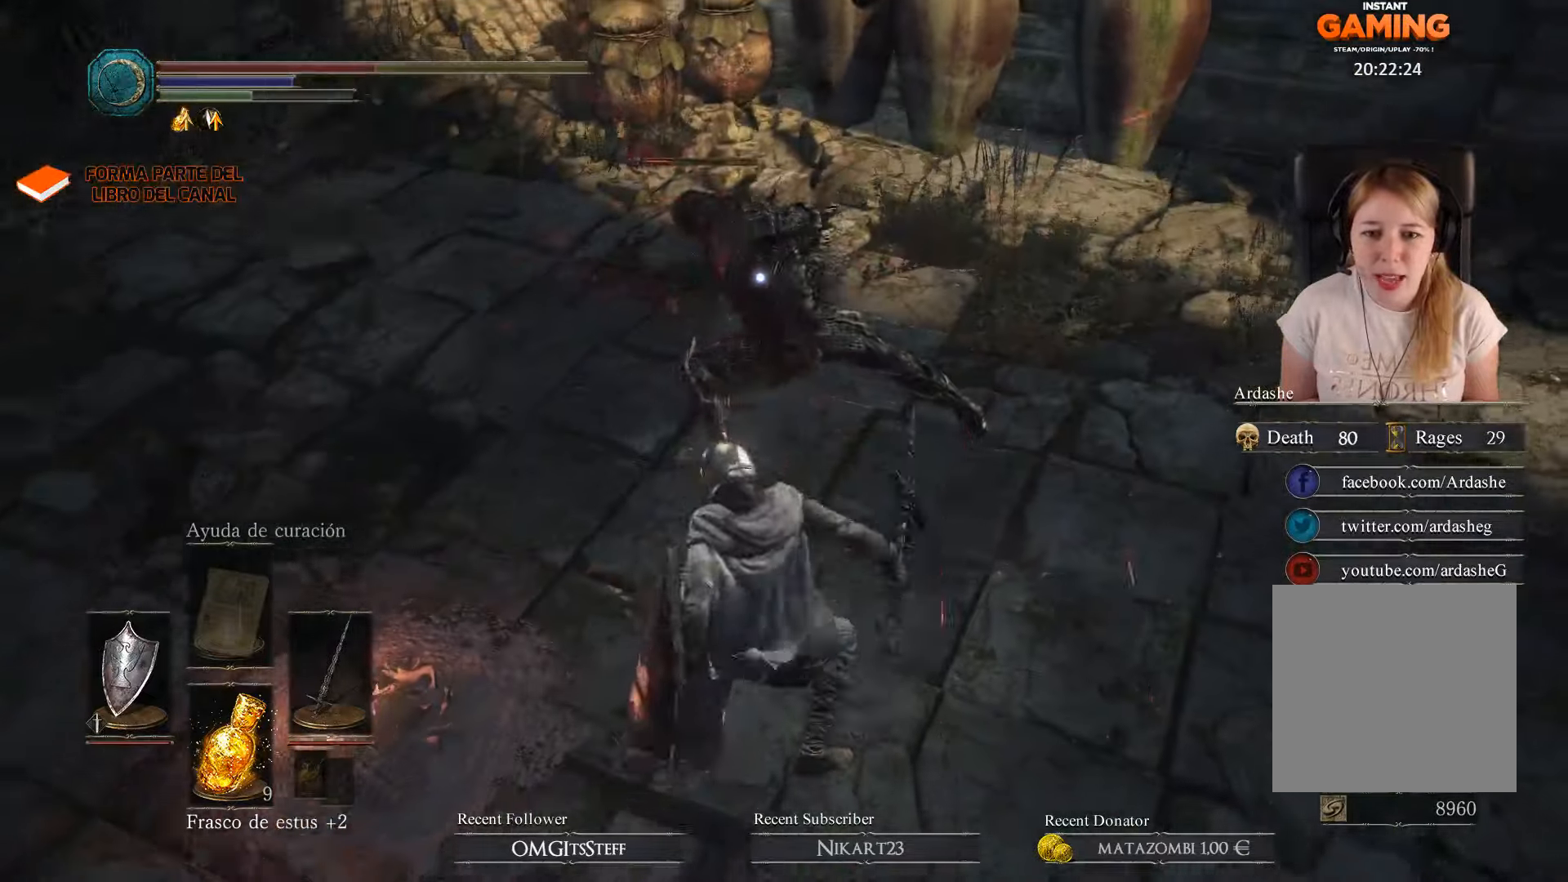
{"buttons": ["L1"], "left_stick": "right", "right_stick": "center", "events": [[200, "L1", "down"]]}
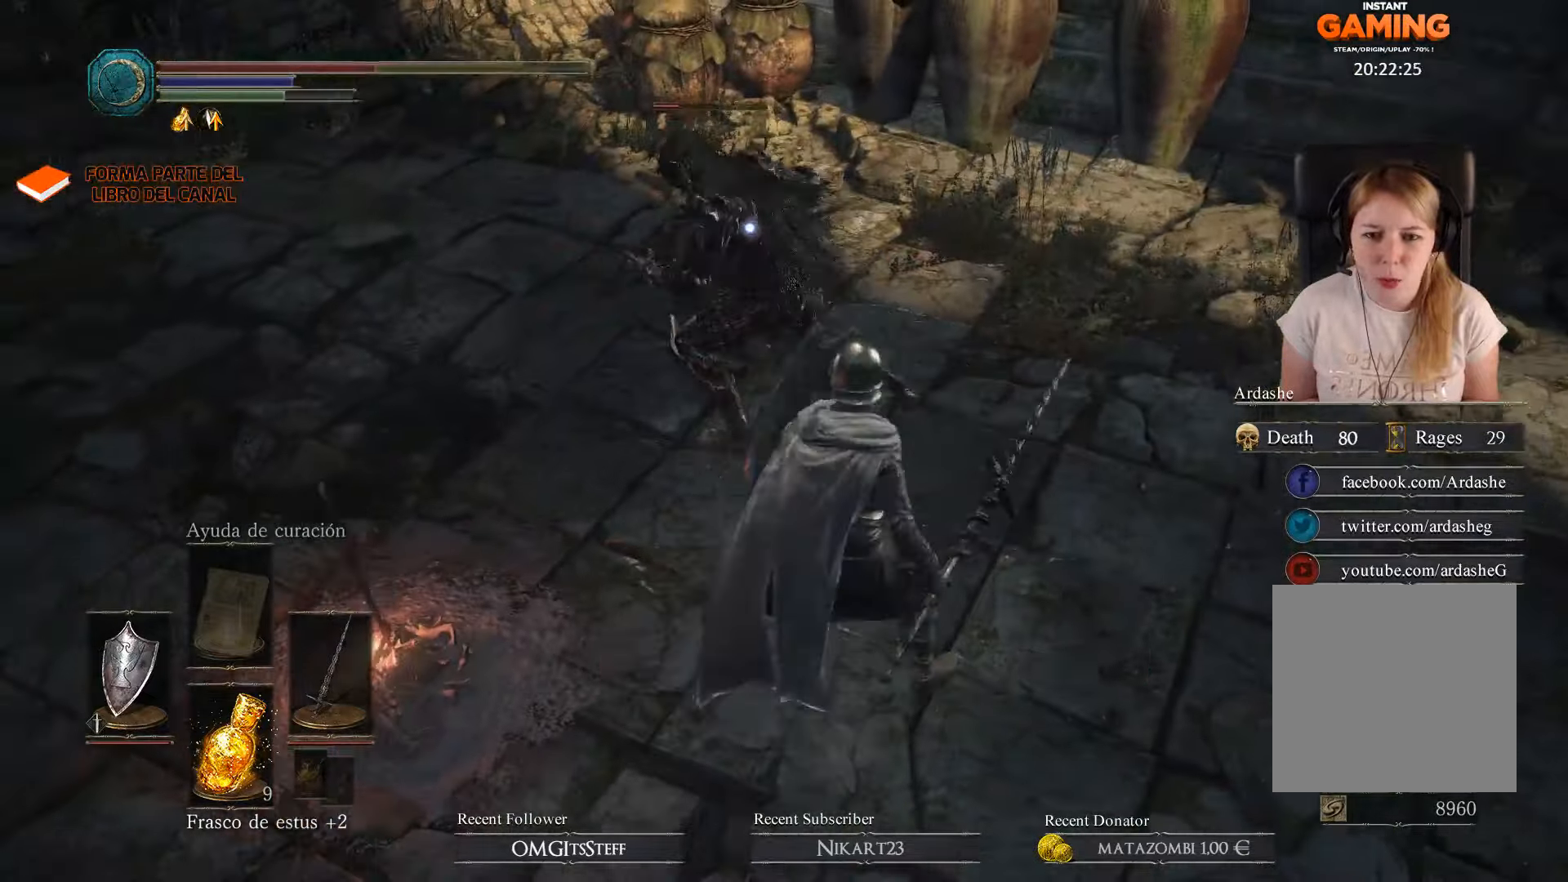
{"buttons": ["L1"], "left_stick": "up-right", "right_stick": "center", "events": [[134, "left_stick", "up-right"]]}
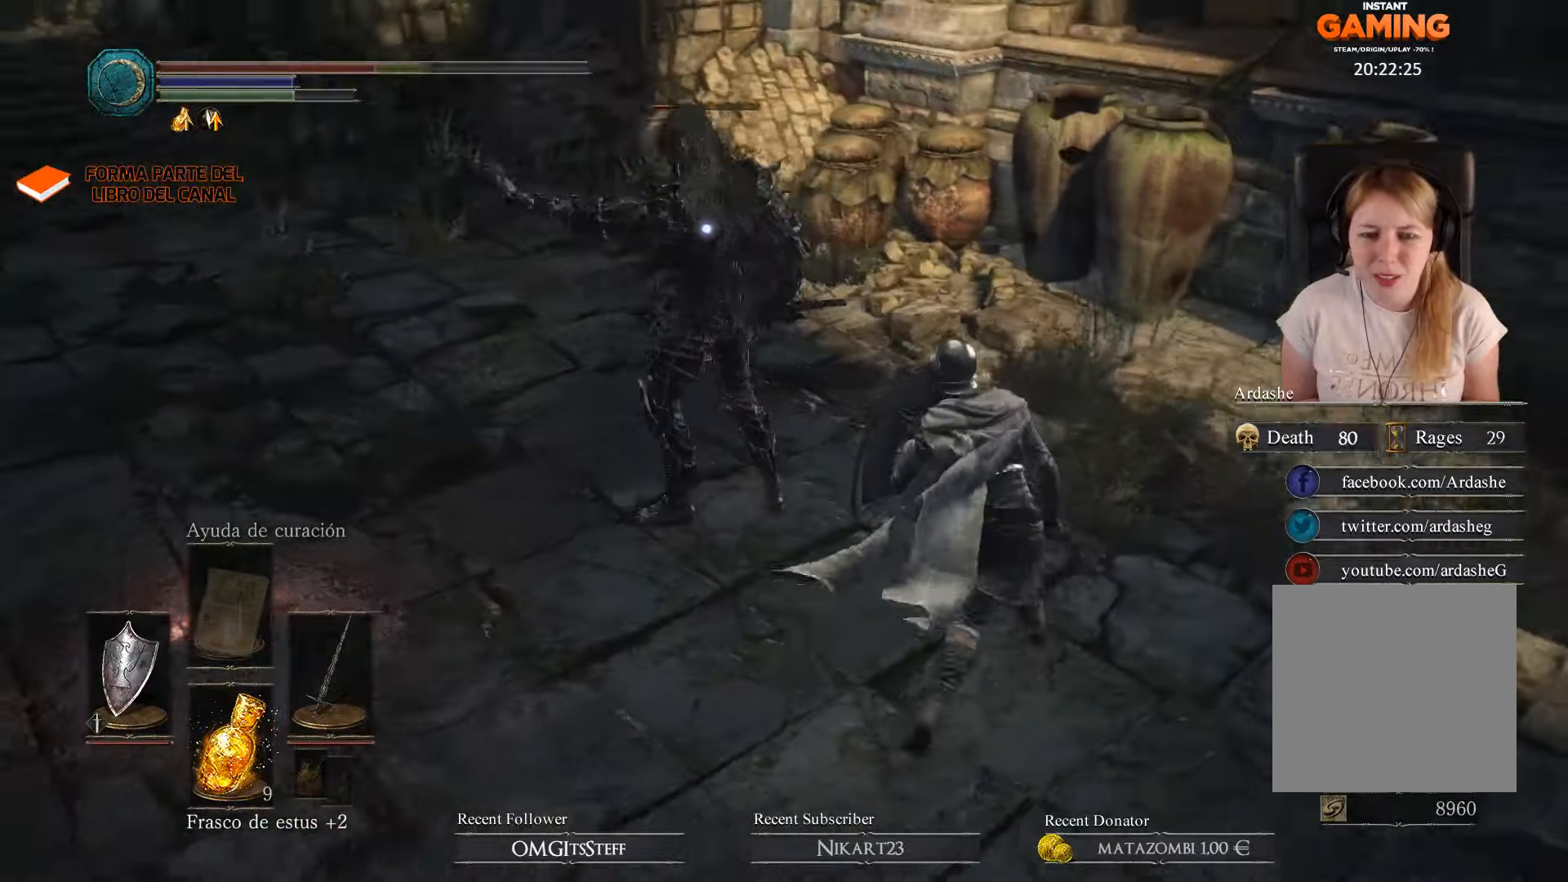
{"buttons": ["R1"], "left_stick": "up", "right_stick": "center", "events": [[67, "L1", "up"], [200, "left_stick", "up"], [367, "R1", "down"]]}
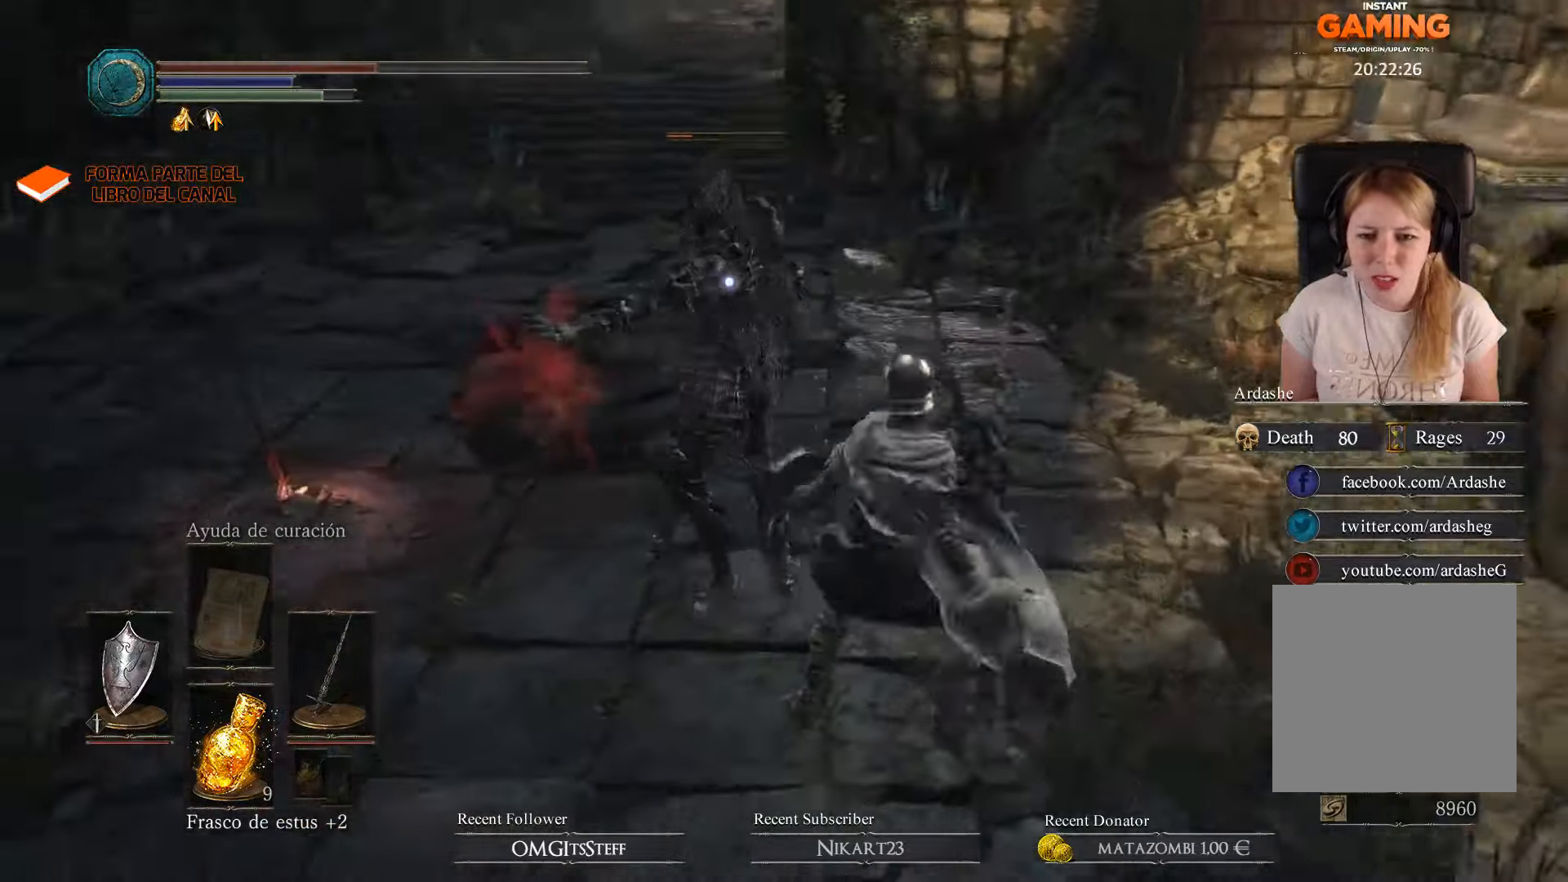
{"buttons": [], "left_stick": "center", "right_stick": "center", "events": [[67, "R1", "up"], [67, "left_stick", "center"]]}